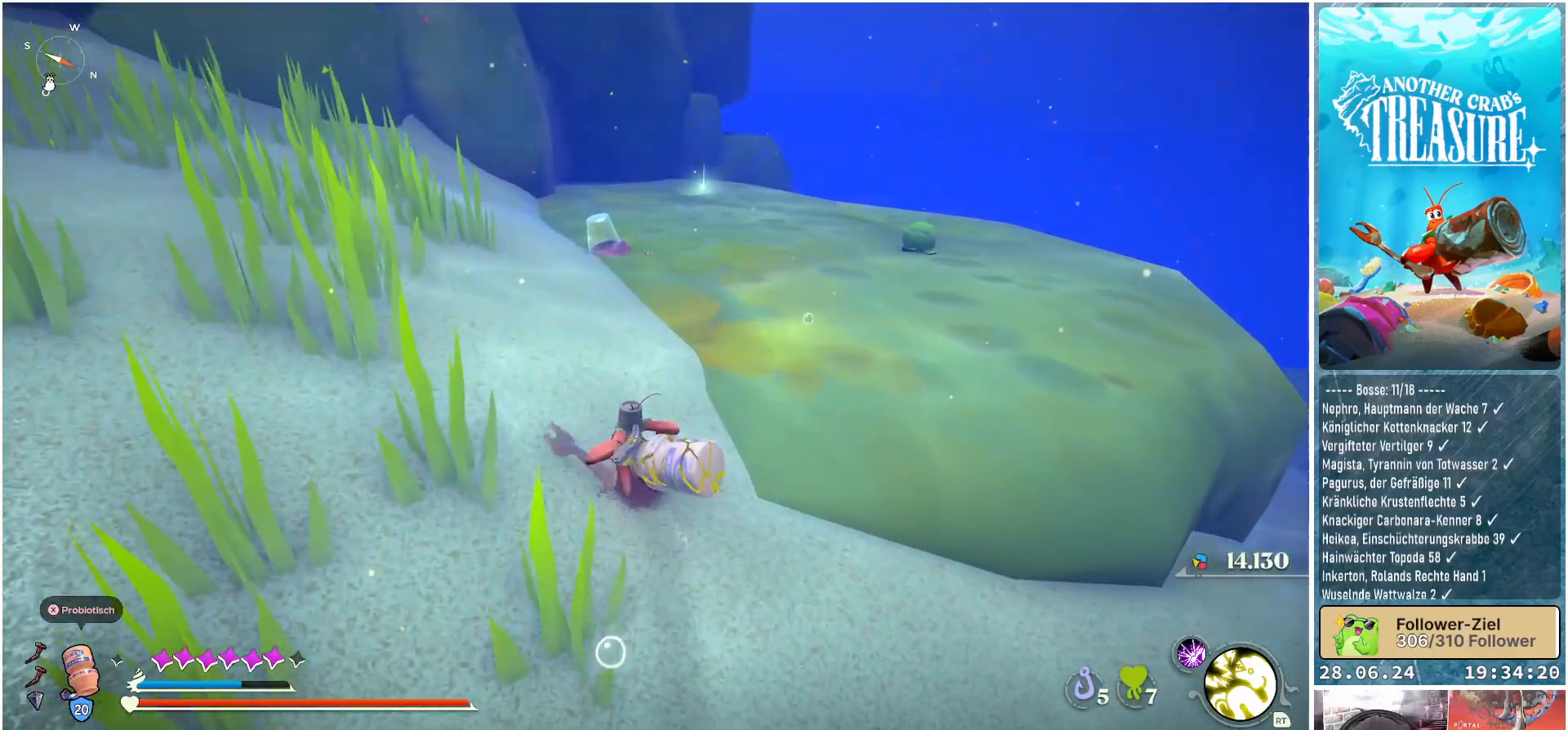
Gameplay with a controller (Xbox layout); each line is a JSON object with the inputs held at the frame after it. "events" lists button and stick changes between this image and that frame as [ms after this image, input, new state], when the widget could be followed in between. Not read: L3.
{"buttons": [], "left_stick": "up", "right_stick": "center", "events": [[200, "left_stick", "up"], [333, "R3", "down"], [433, "R3", "up"]]}
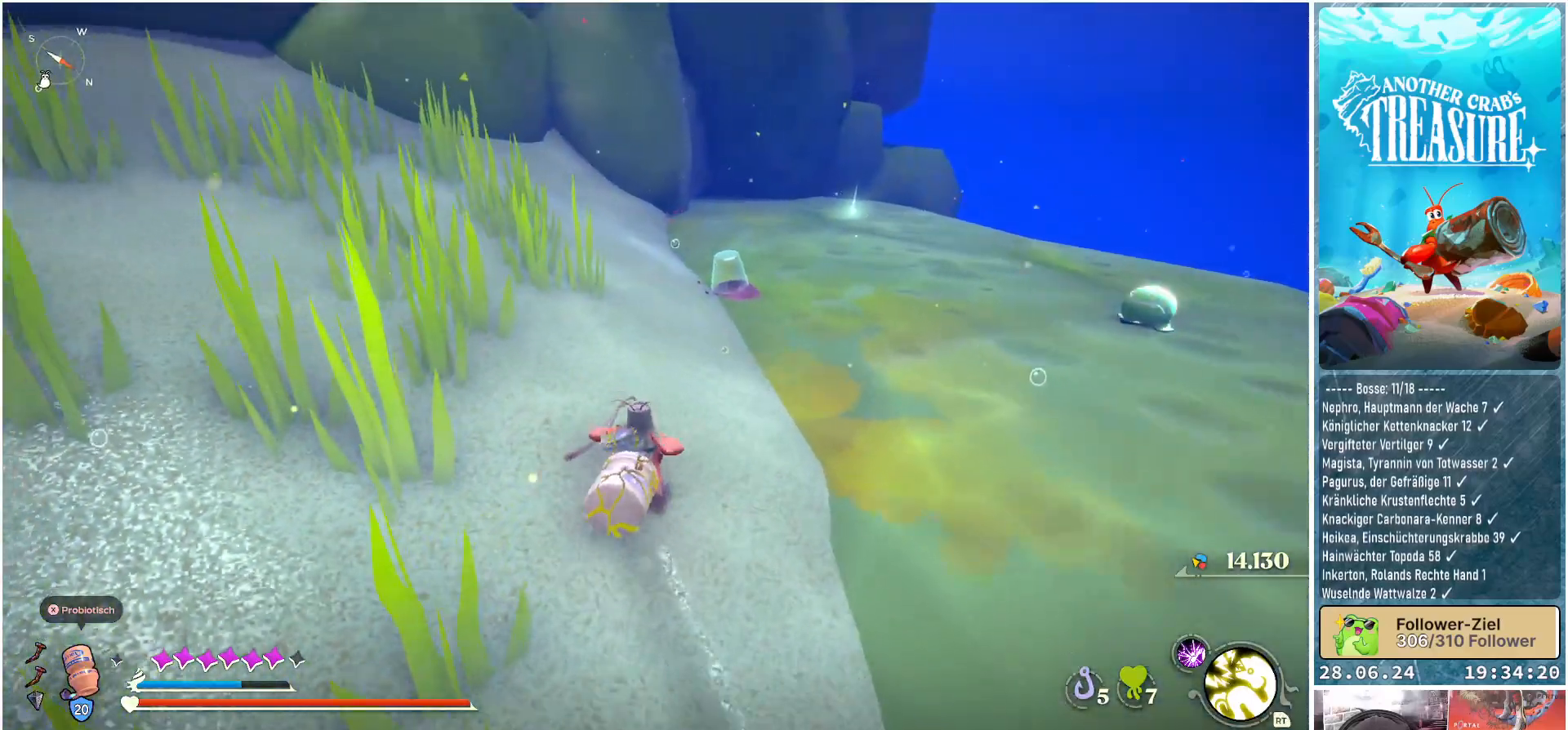
{"buttons": [], "left_stick": "up-right", "right_stick": "center", "events": [[417, "left_stick", "up-right"]]}
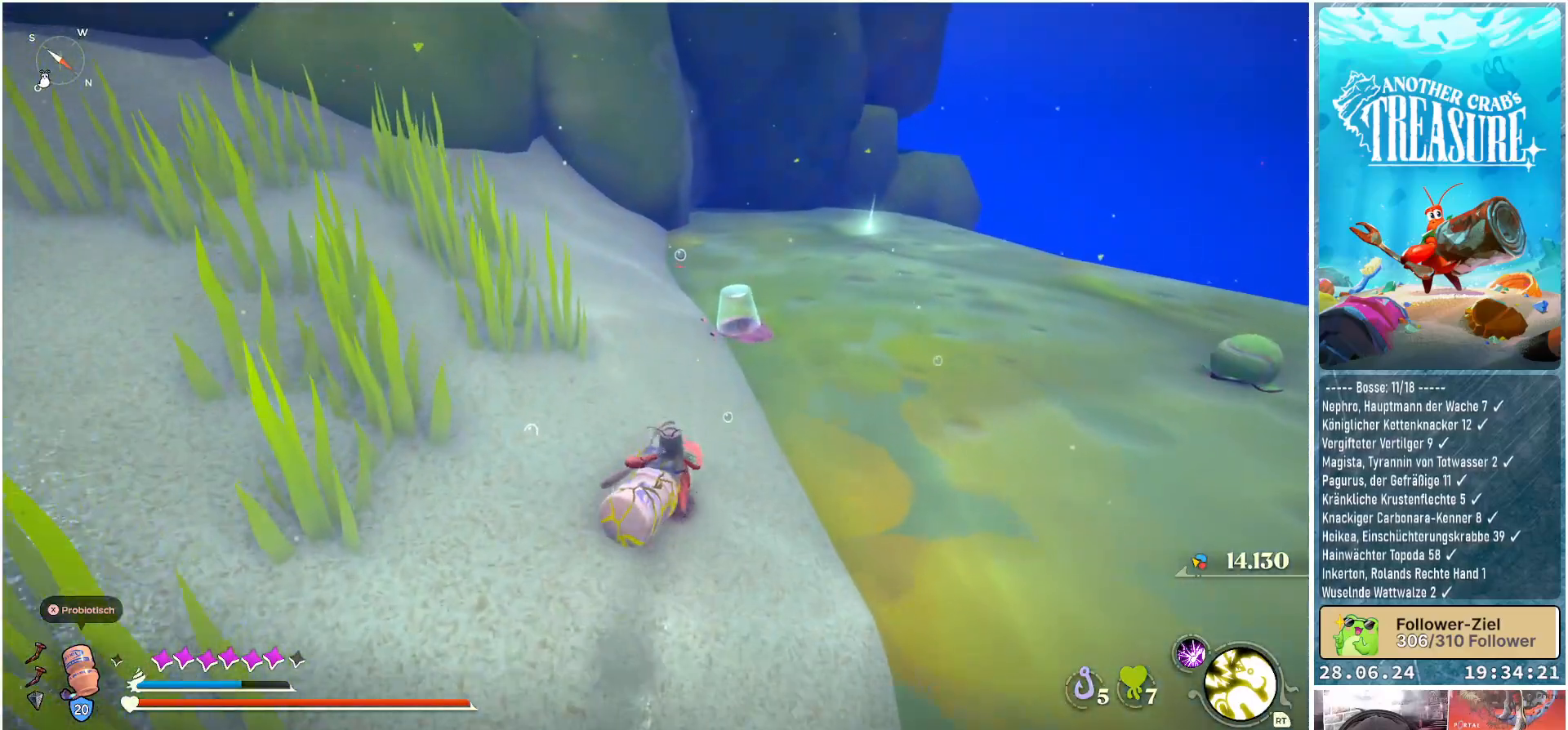
{"buttons": ["R1"], "left_stick": "up", "right_stick": "center", "events": [[167, "left_stick", "up"], [200, "R1", "down"]]}
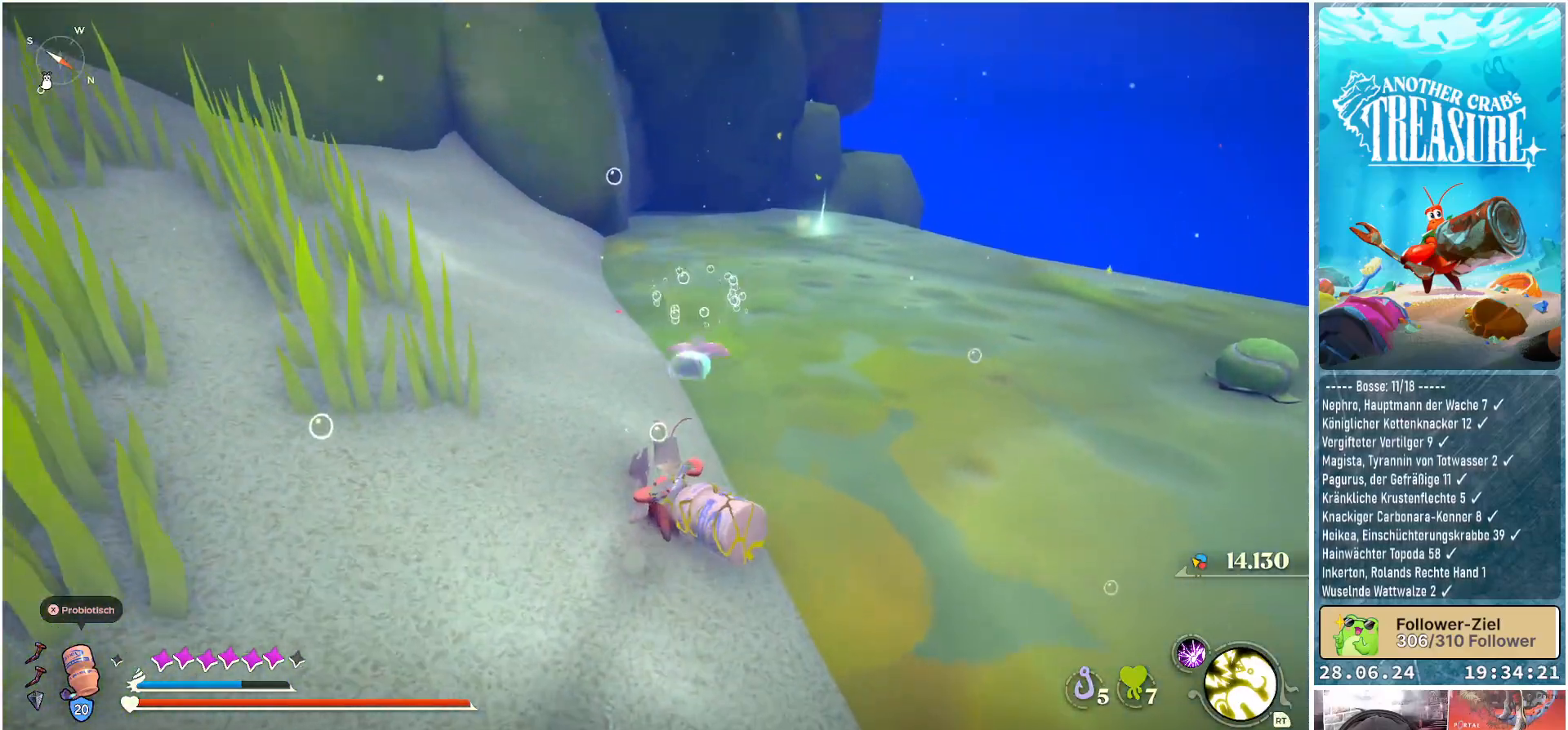
{"buttons": ["R1"], "left_stick": "up", "right_stick": "center", "events": [[167, "R3", "down"], [233, "right_stick", "up-left"], [283, "right_stick", "center"], [317, "R3", "up"]]}
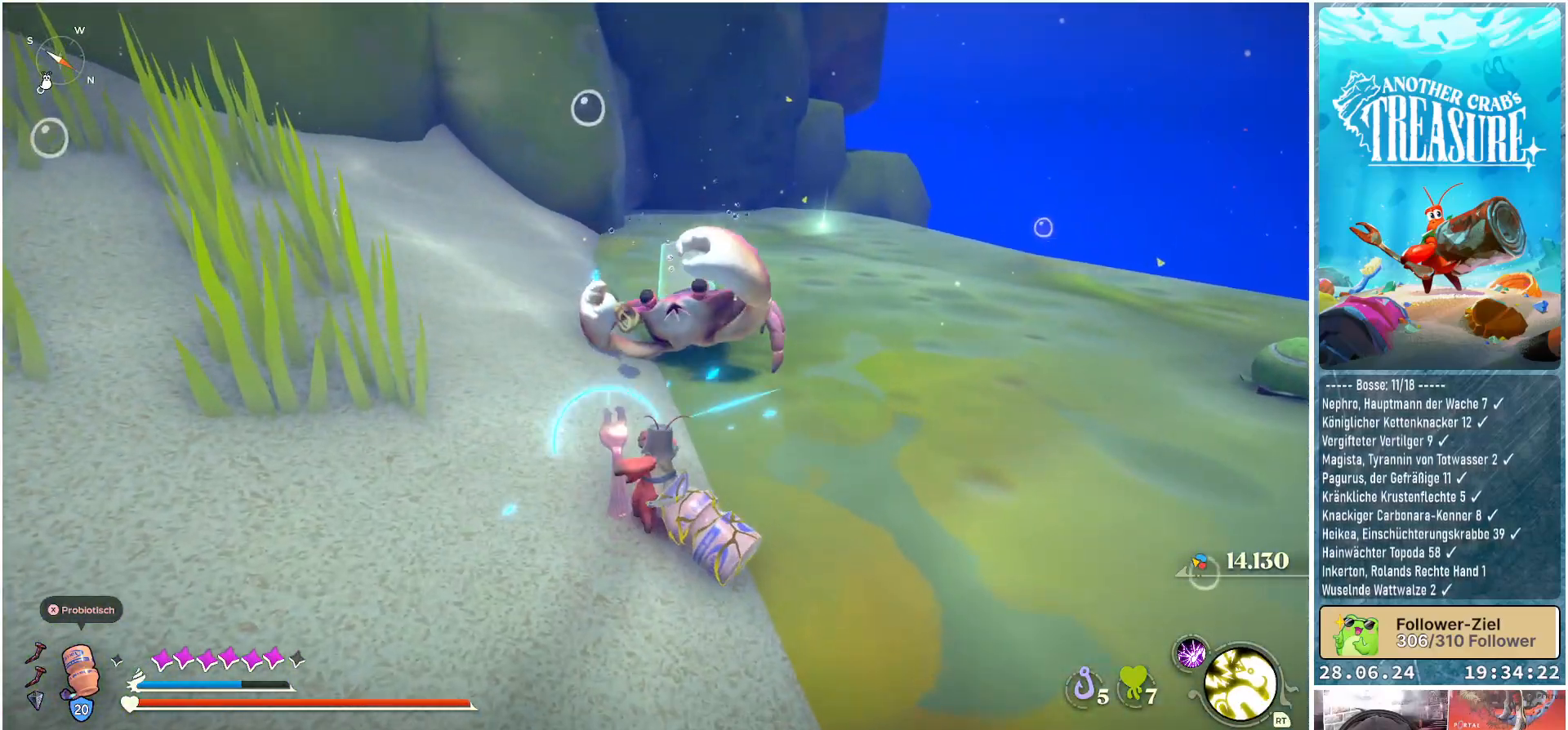
{"buttons": ["R1"], "left_stick": "up", "right_stick": "center", "events": []}
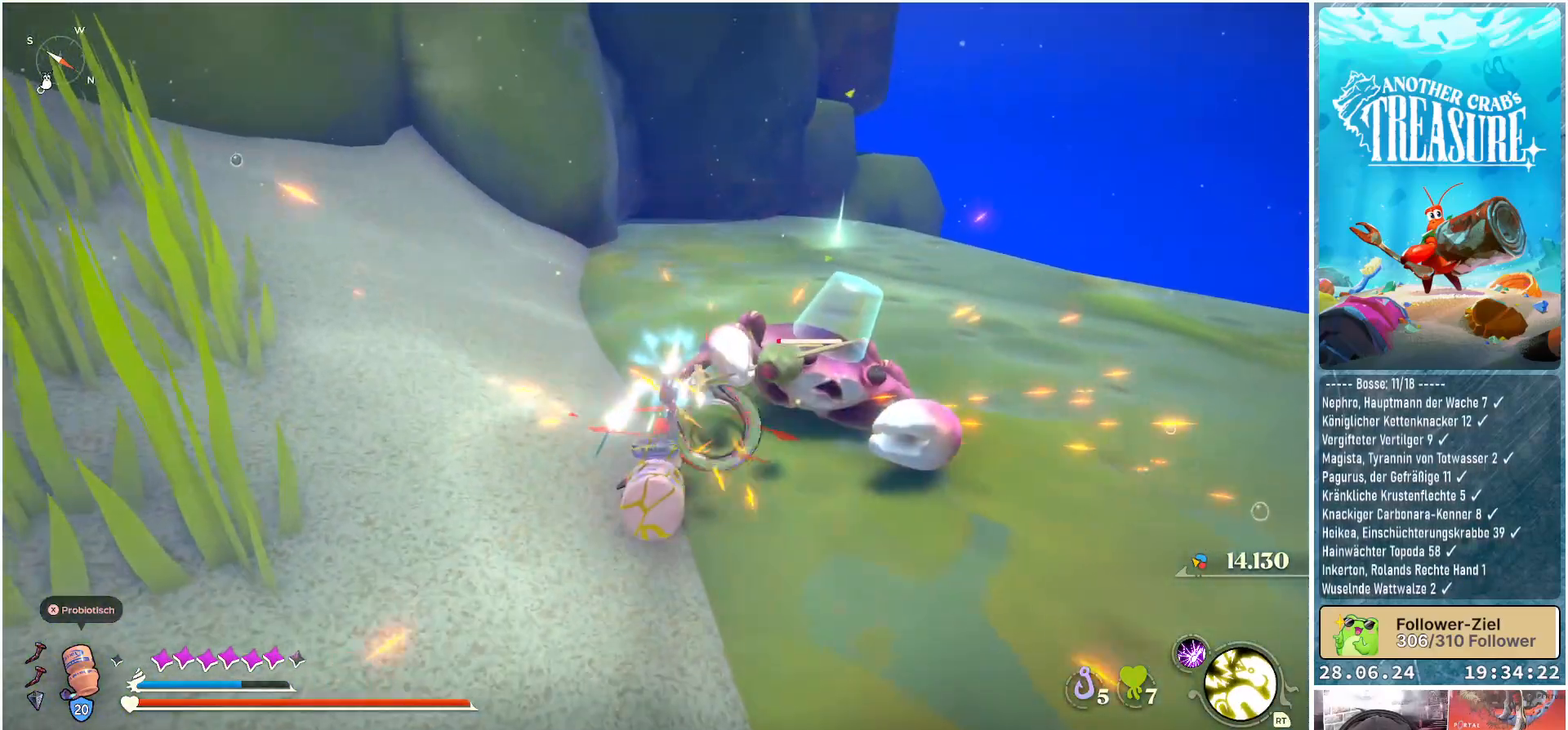
{"buttons": [], "left_stick": "center", "right_stick": "right", "events": [[333, "right_stick", "right"], [383, "left_stick", "center"], [433, "R1", "up"]]}
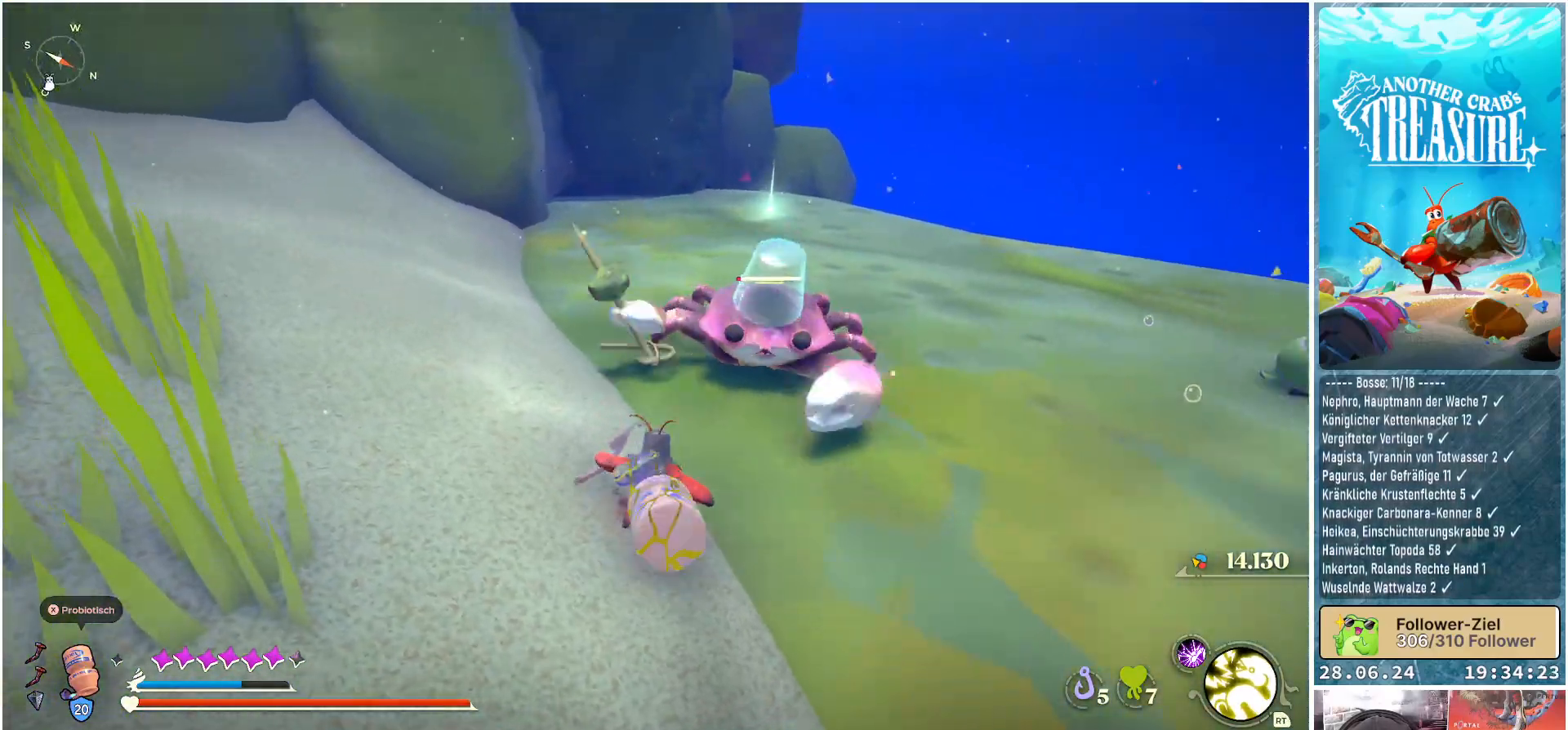
{"buttons": [], "left_stick": "up", "right_stick": "center", "events": [[67, "right_stick", "center"], [83, "left_stick", "up"], [150, "R1", "down"], [250, "R1", "up"]]}
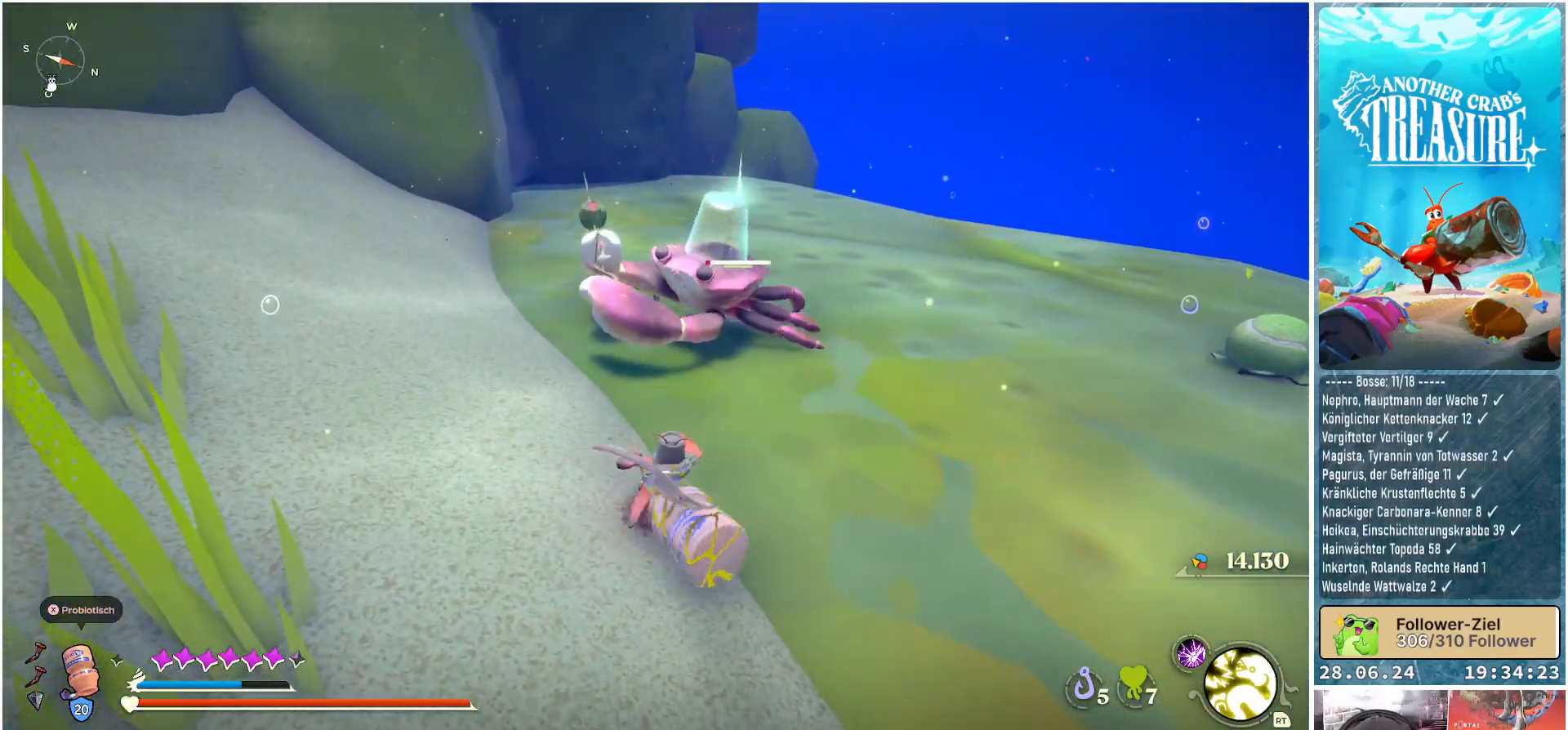
{"buttons": [], "left_stick": "center", "right_stick": "center", "events": [[333, "left_stick", "center"]]}
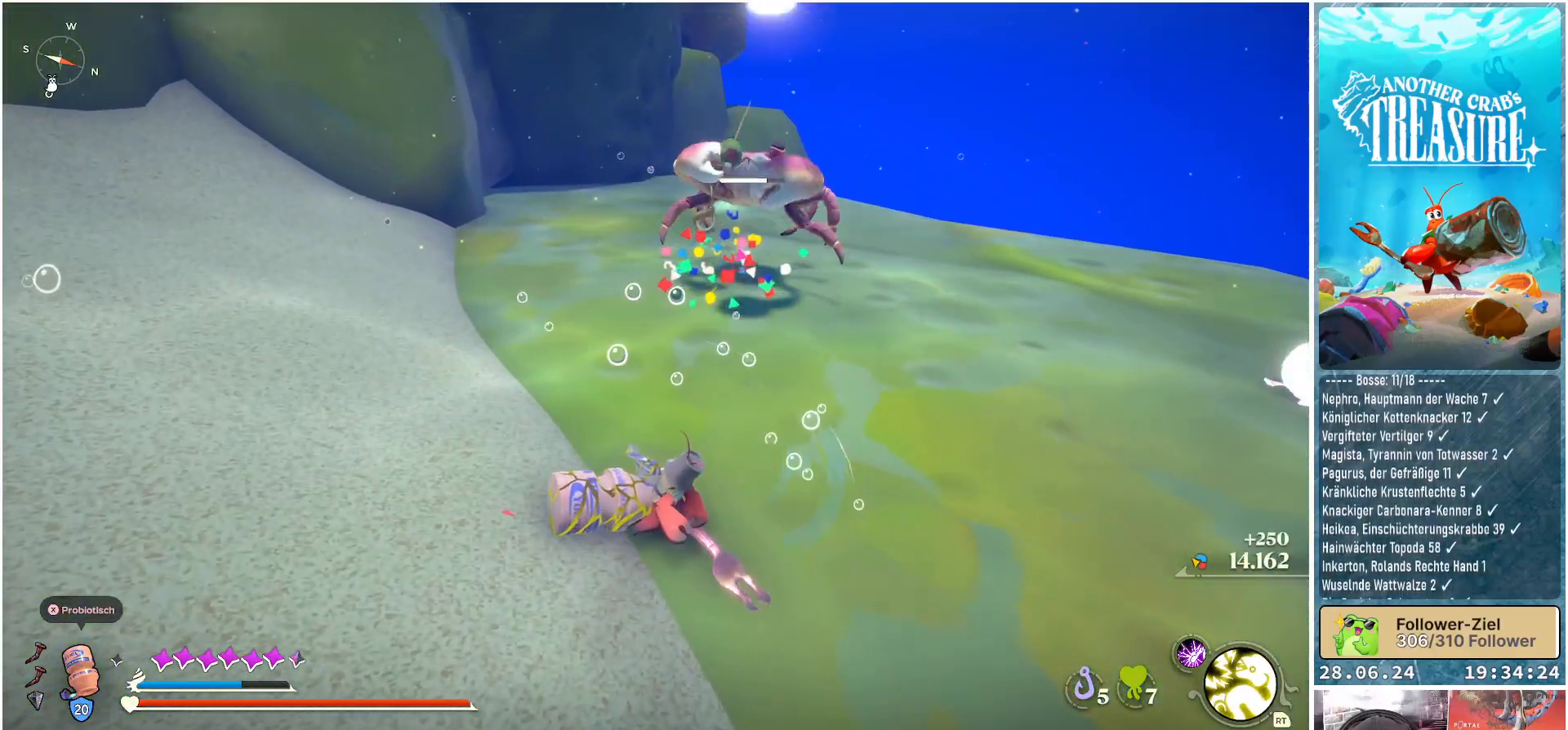
{"buttons": [], "left_stick": "up-right", "right_stick": "left", "events": [[383, "left_stick", "up-right"], [383, "right_stick", "left"]]}
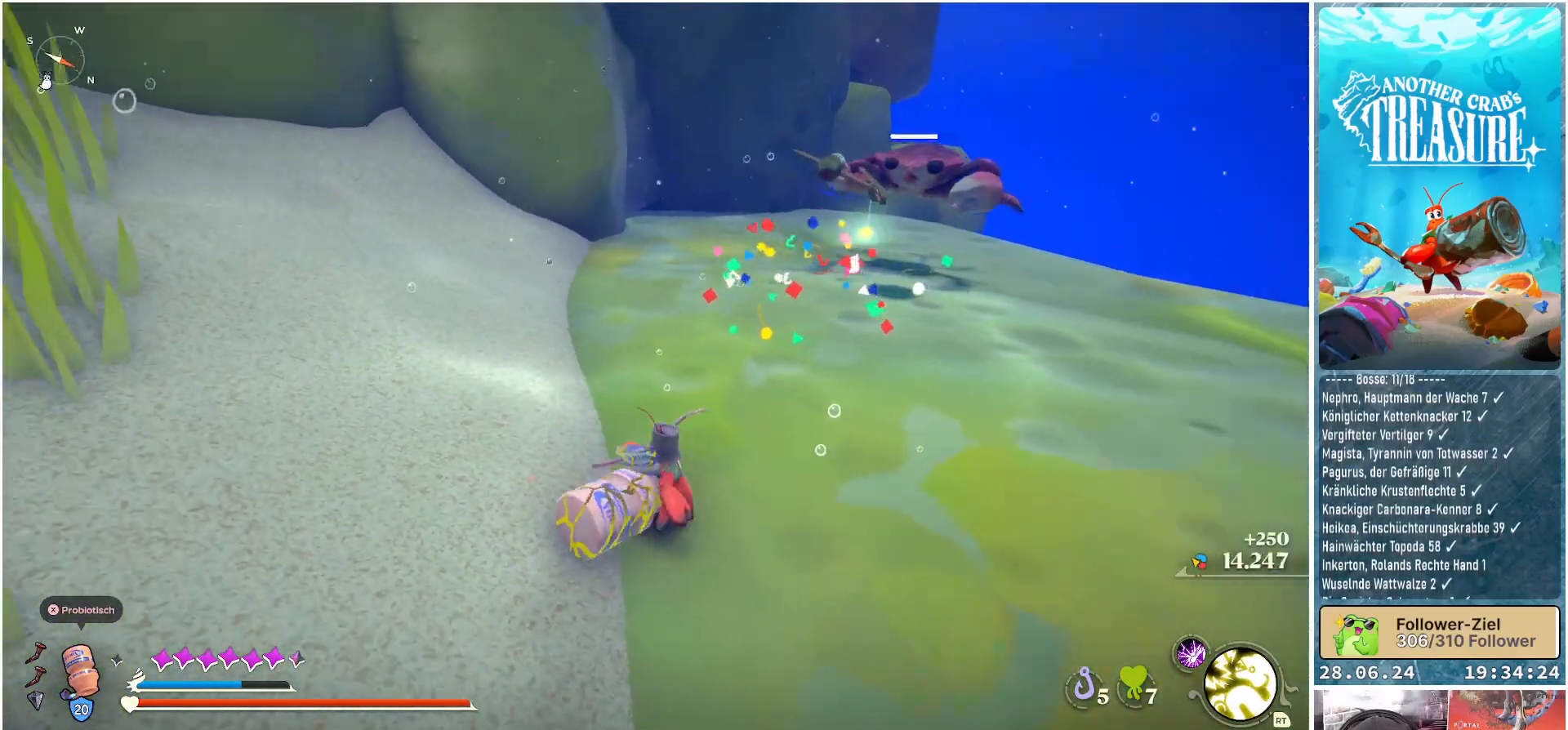
{"buttons": [], "left_stick": "right", "right_stick": "center", "events": [[133, "left_stick", "right"], [383, "right_stick", "center"]]}
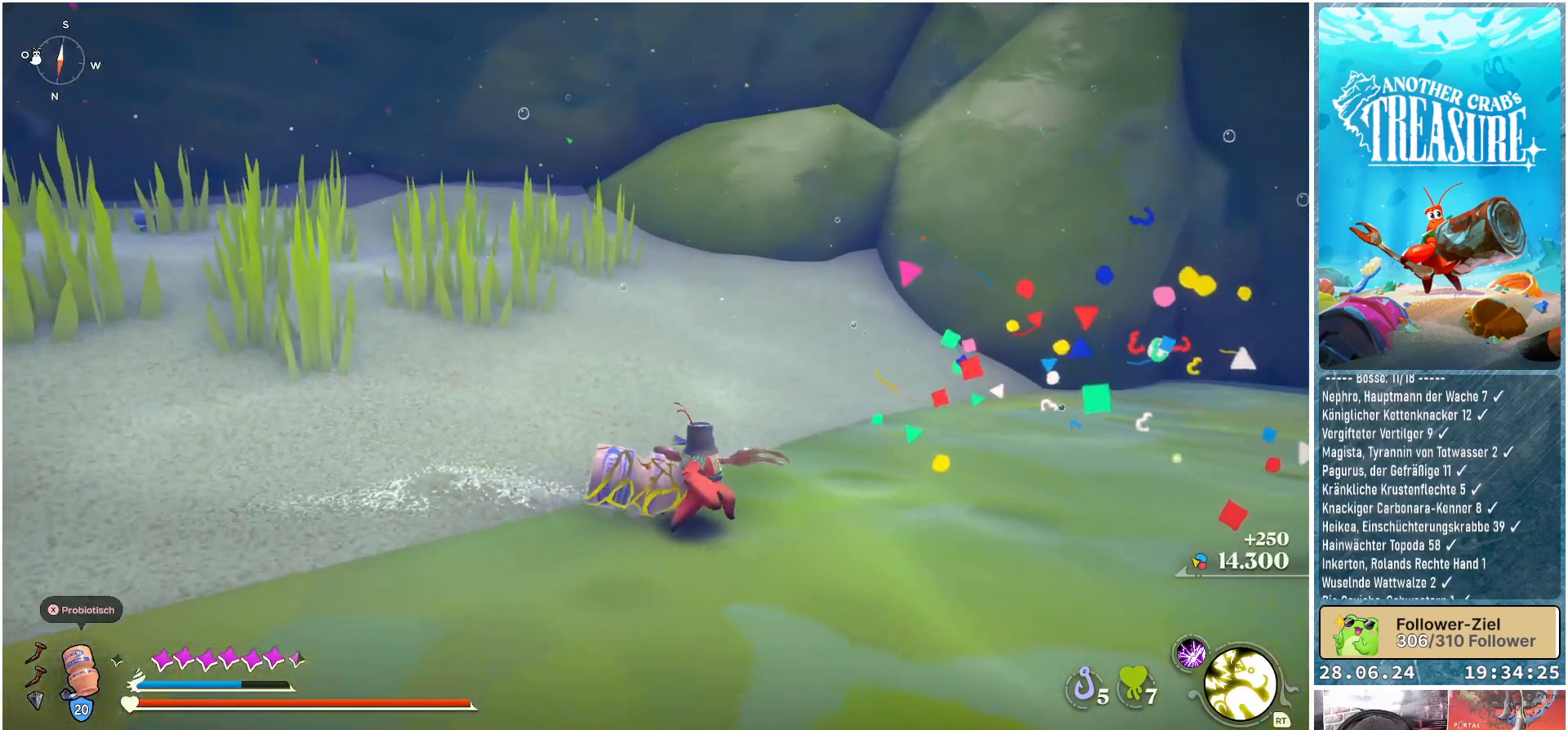
{"buttons": [], "left_stick": "right", "right_stick": "left", "events": [[467, "right_stick", "left"]]}
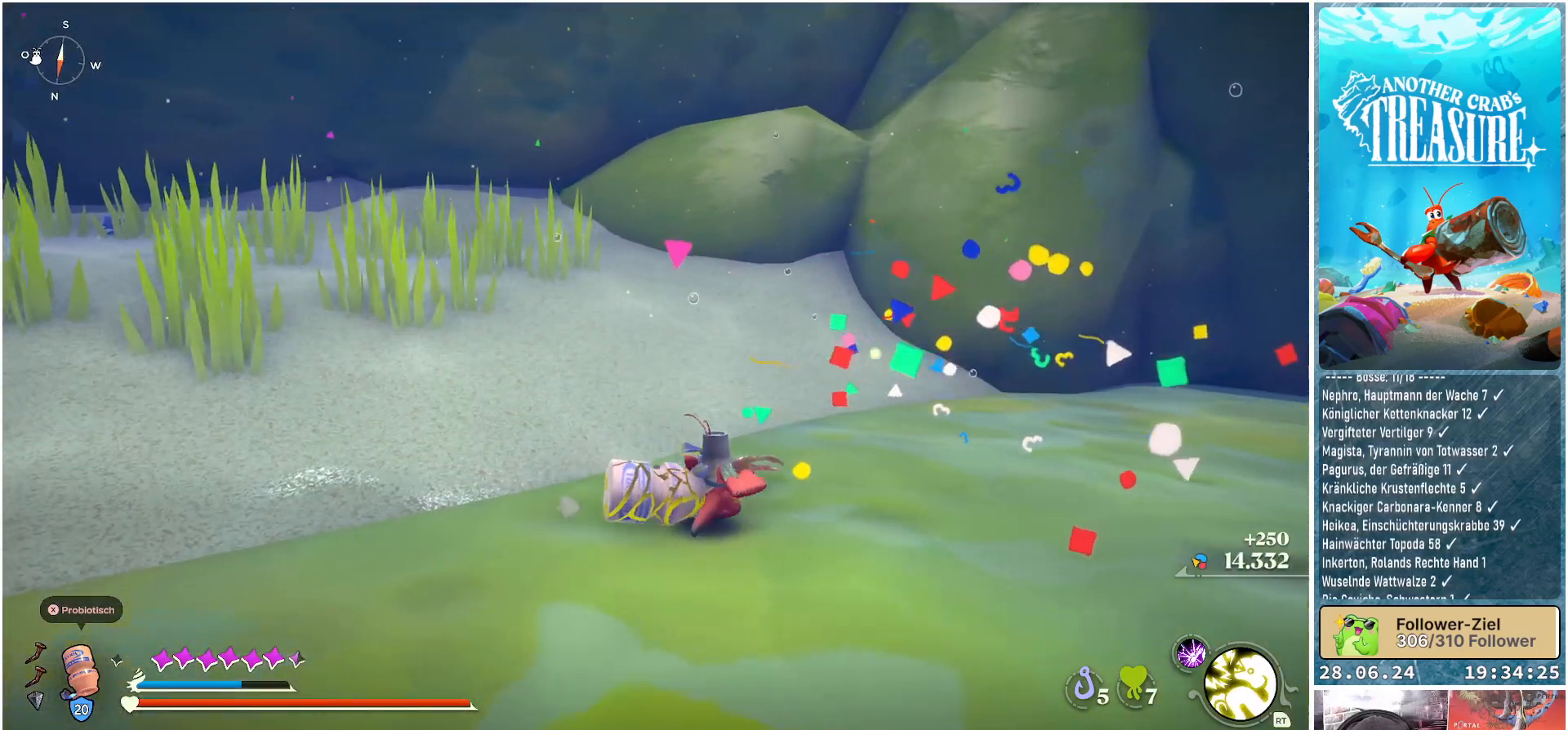
{"buttons": [], "left_stick": "right", "right_stick": "center", "events": [[233, "right_stick", "center"]]}
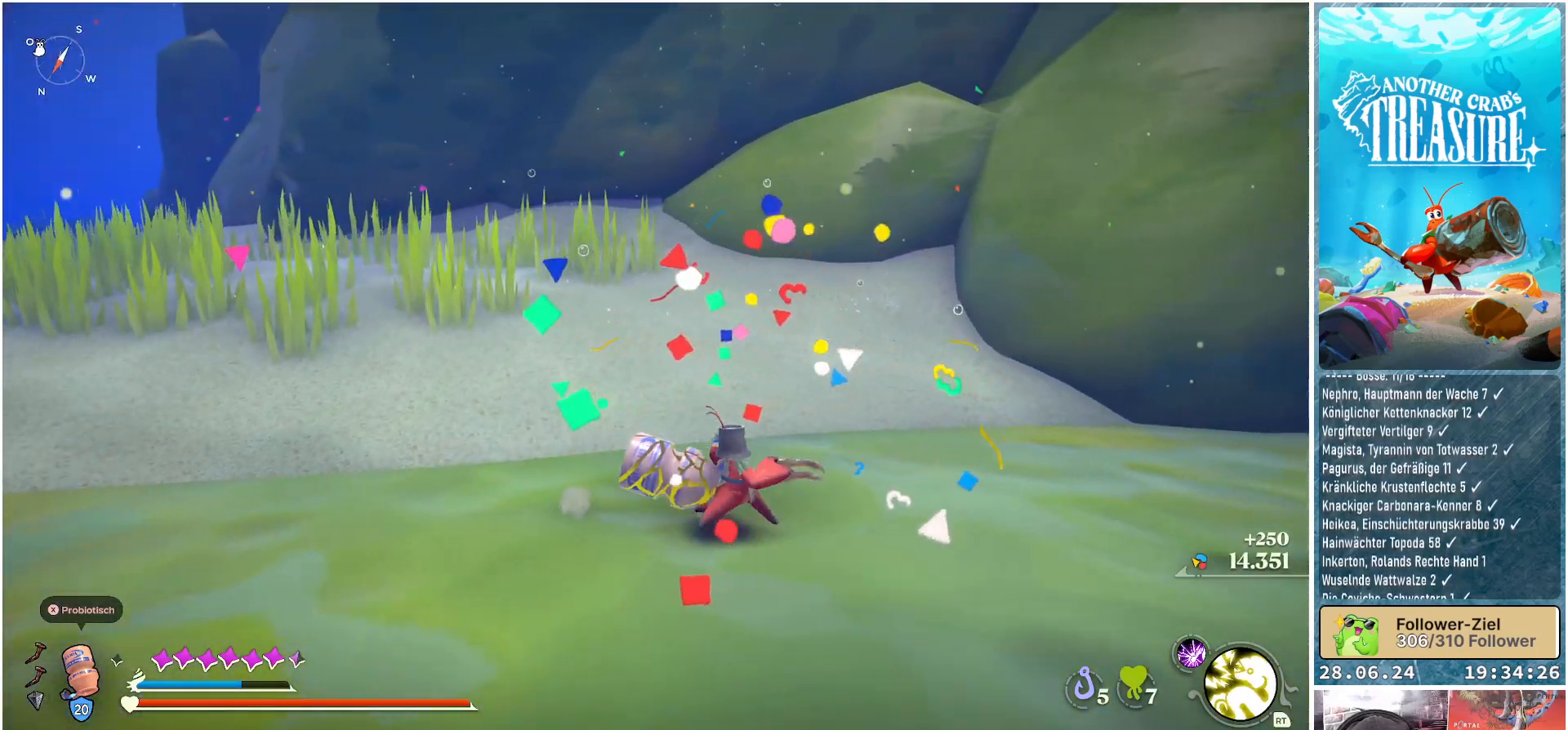
{"buttons": [], "left_stick": "up-right", "right_stick": "center", "events": [[317, "left_stick", "up-right"]]}
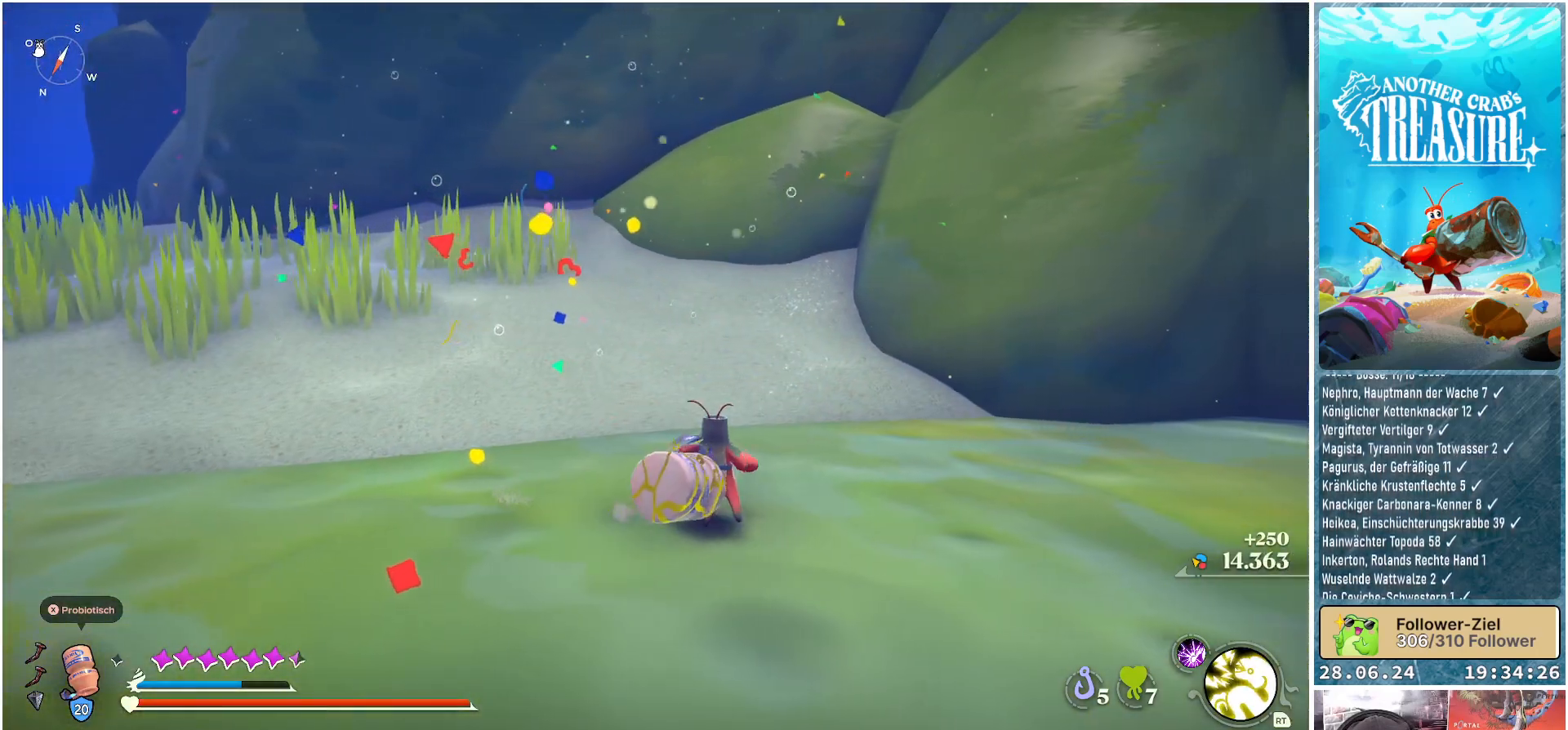
{"buttons": [], "left_stick": "up-right", "right_stick": "right", "events": [[200, "right_stick", "right"]]}
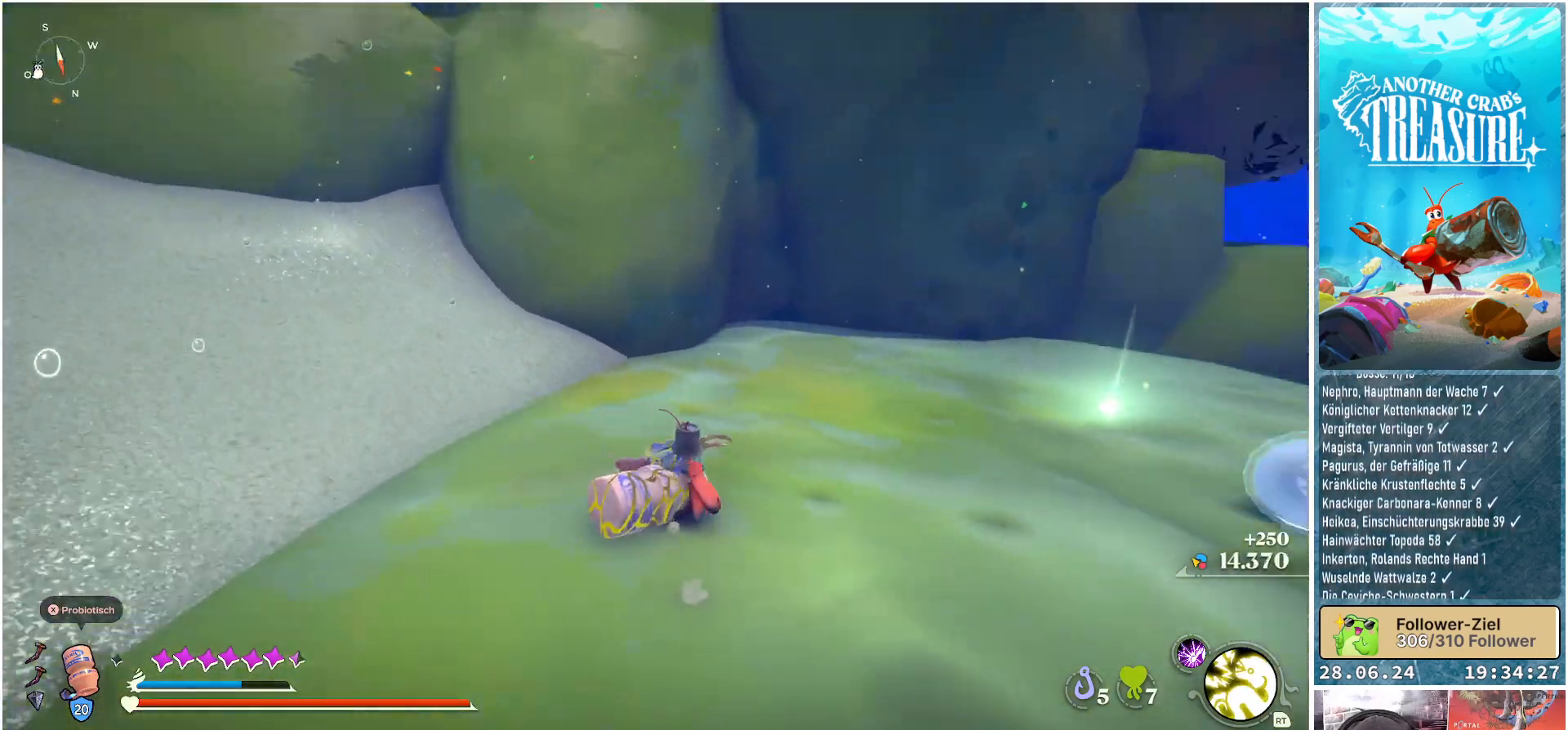
{"buttons": [], "left_stick": "up", "right_stick": "right", "events": [[233, "left_stick", "up"]]}
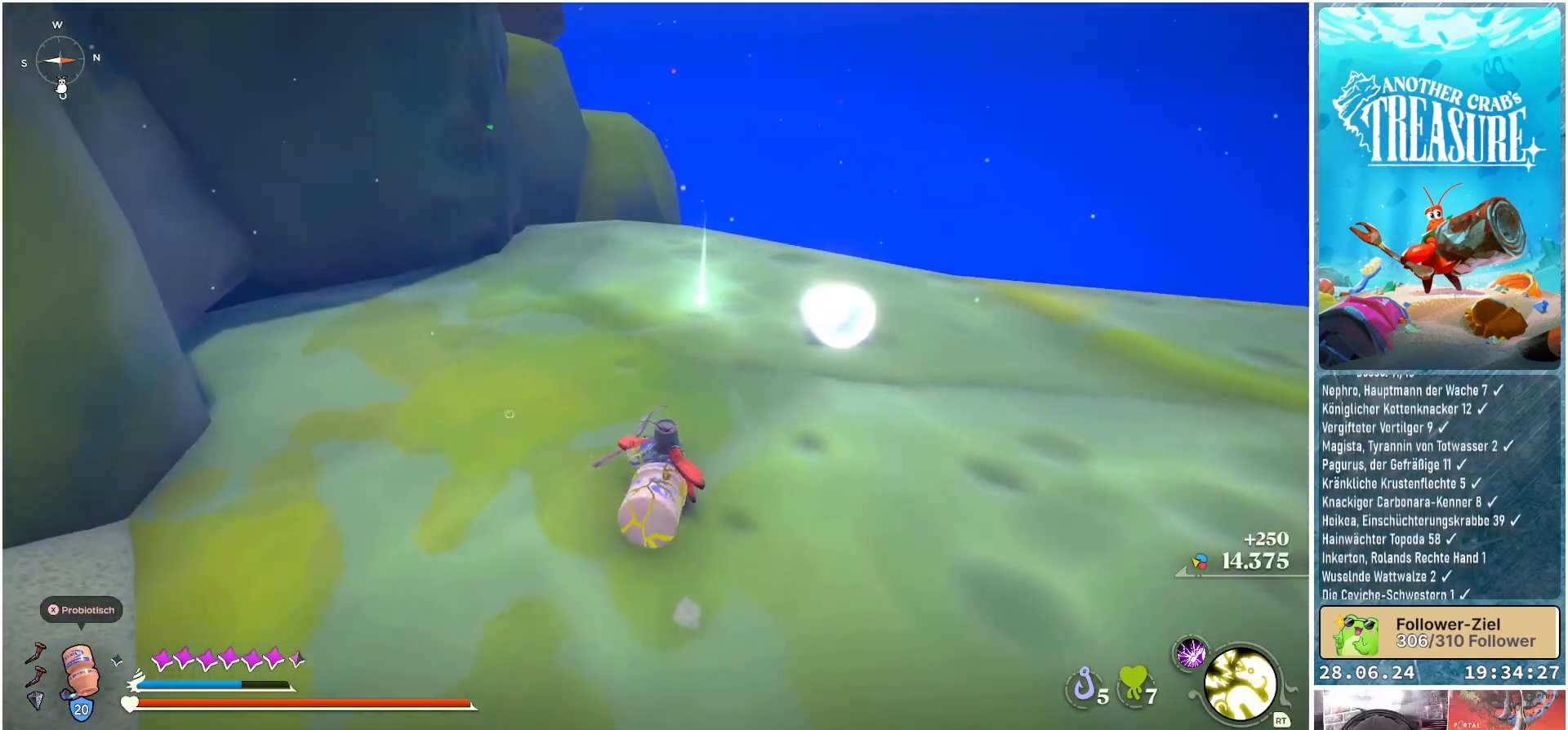
{"buttons": [], "left_stick": "up", "right_stick": "center", "events": [[167, "right_stick", "center"]]}
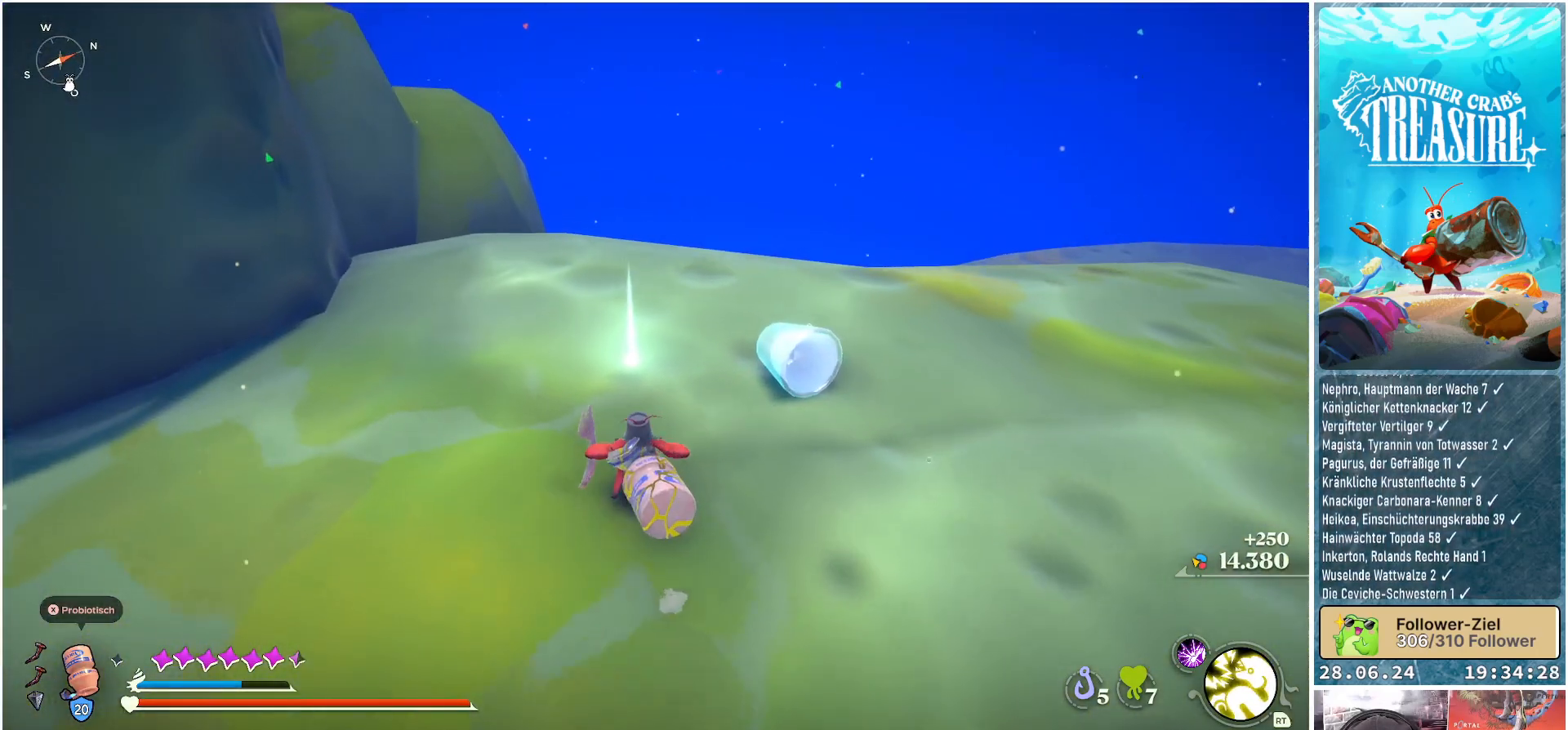
{"buttons": [], "left_stick": "up", "right_stick": "center", "events": [[383, "Y", "down"], [467, "Y", "up"]]}
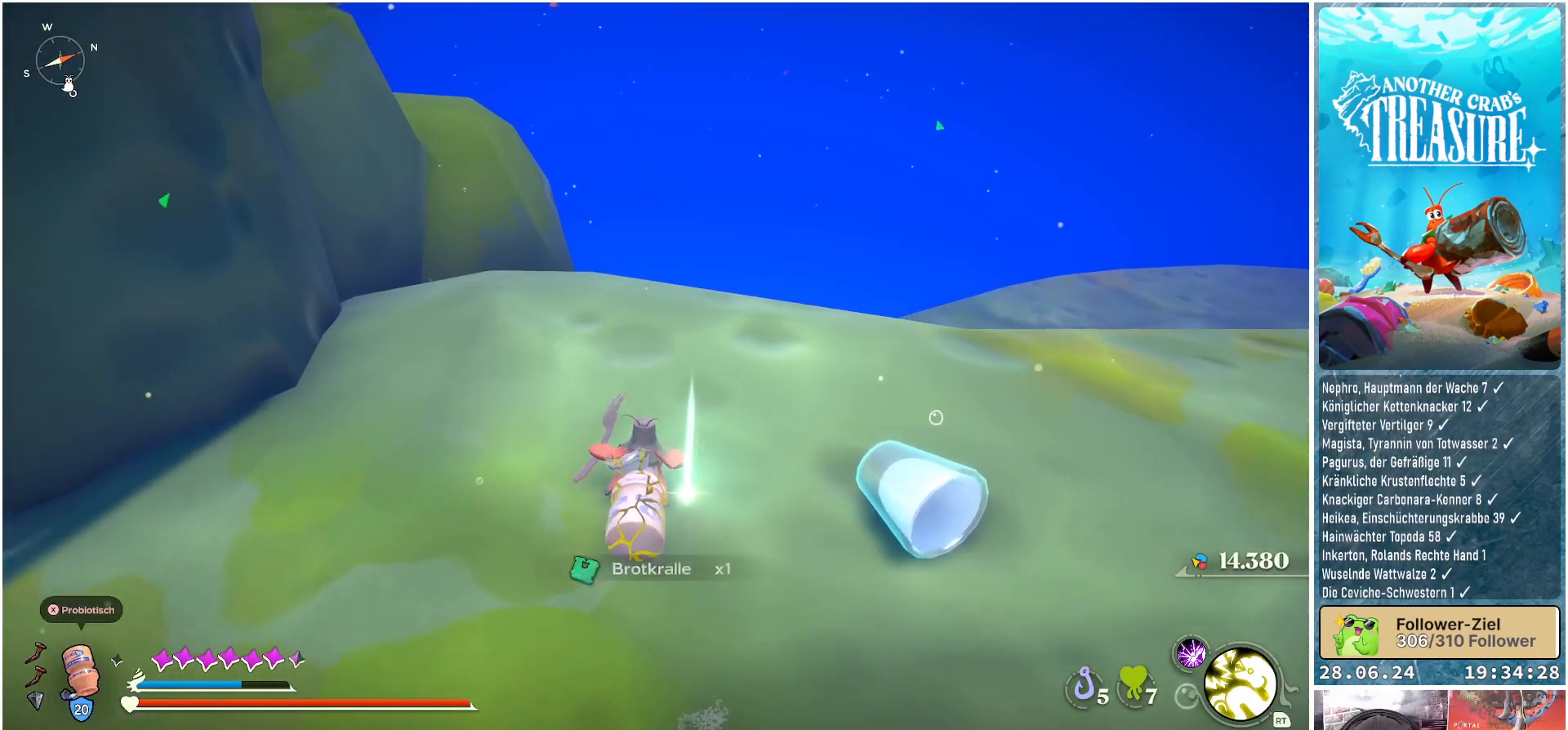
{"buttons": [], "left_stick": "up", "right_stick": "right", "events": [[300, "right_stick", "right"]]}
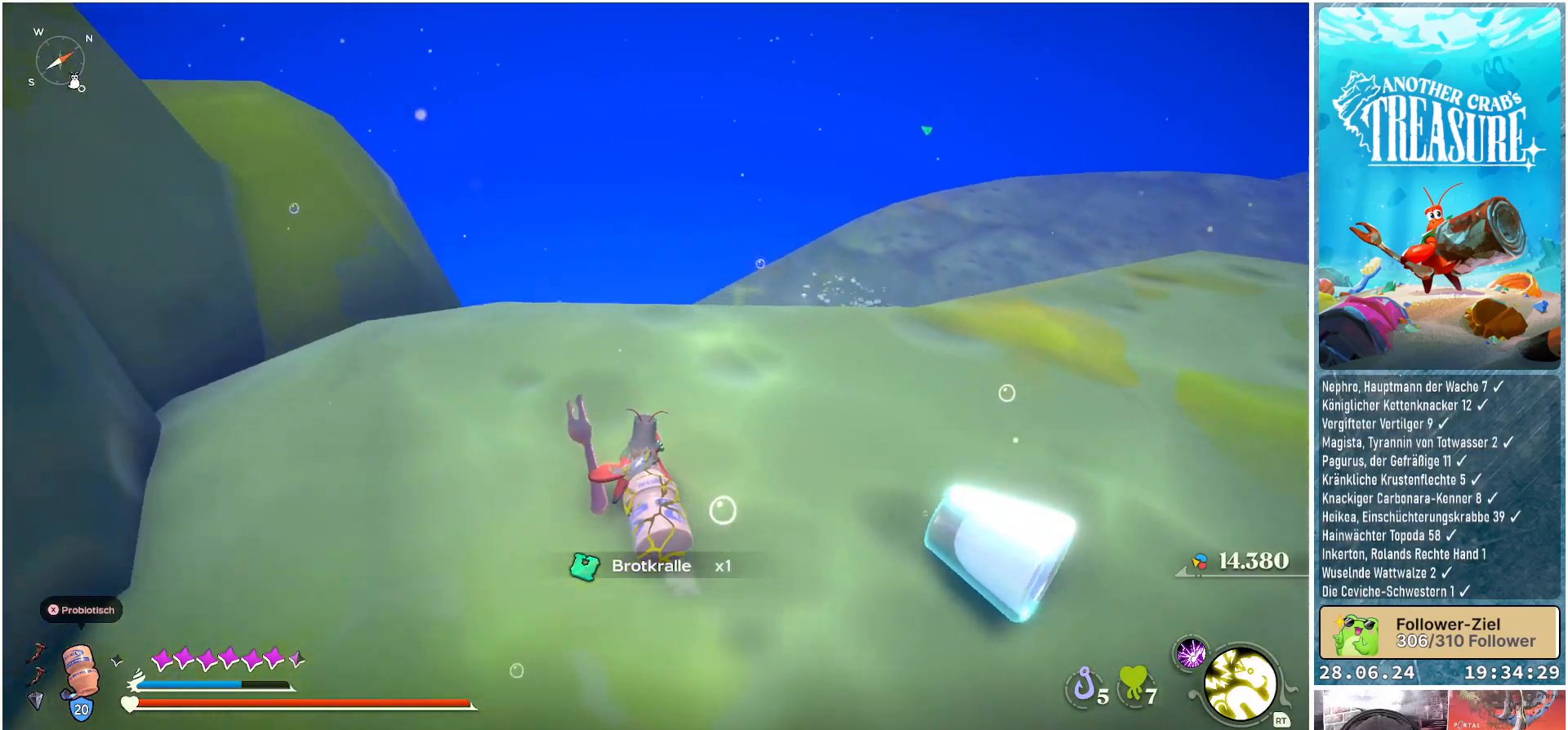
{"buttons": [], "left_stick": "up-left", "right_stick": "right", "events": [[67, "left_stick", "up-left"]]}
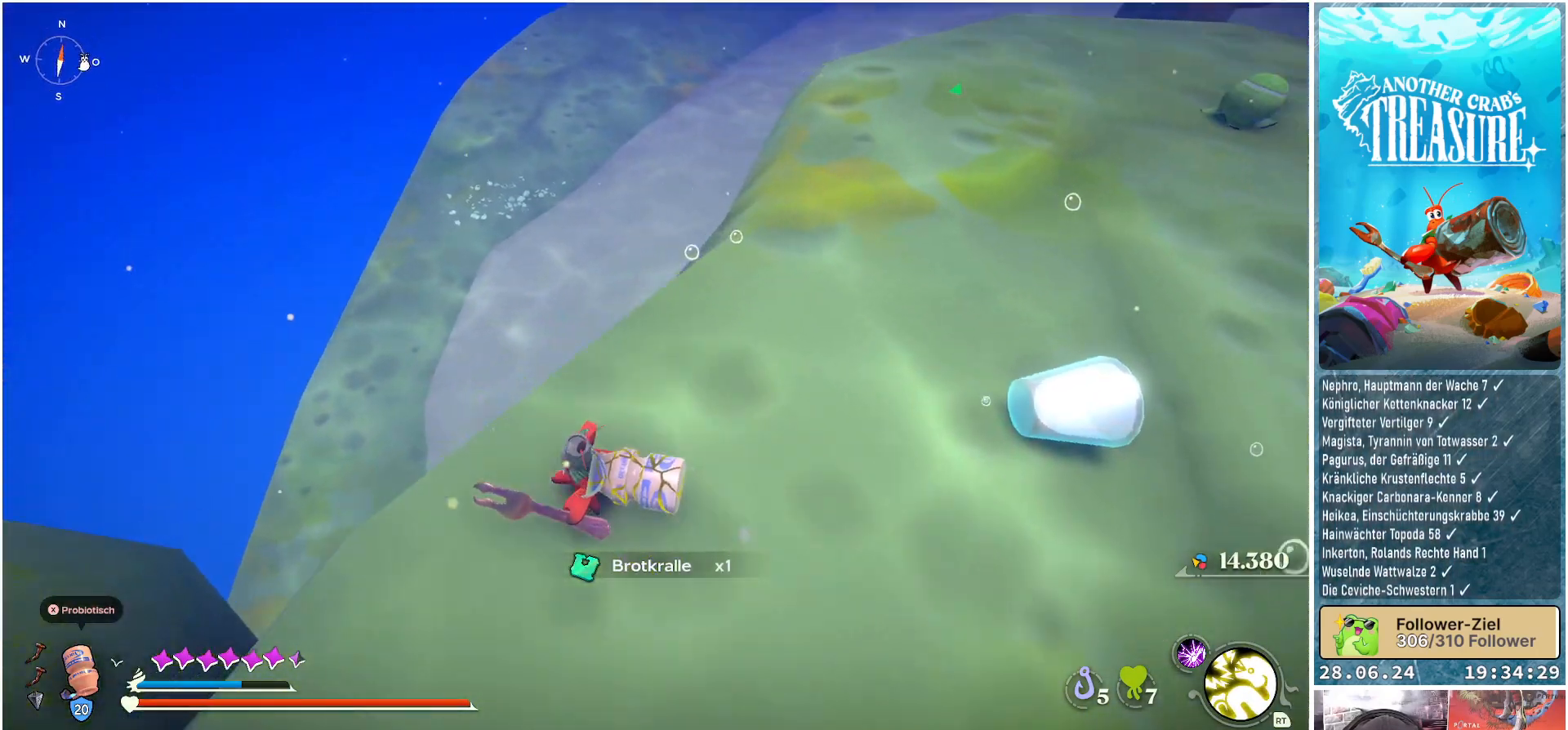
{"buttons": [], "left_stick": "center", "right_stick": "right", "events": [[67, "left_stick", "center"]]}
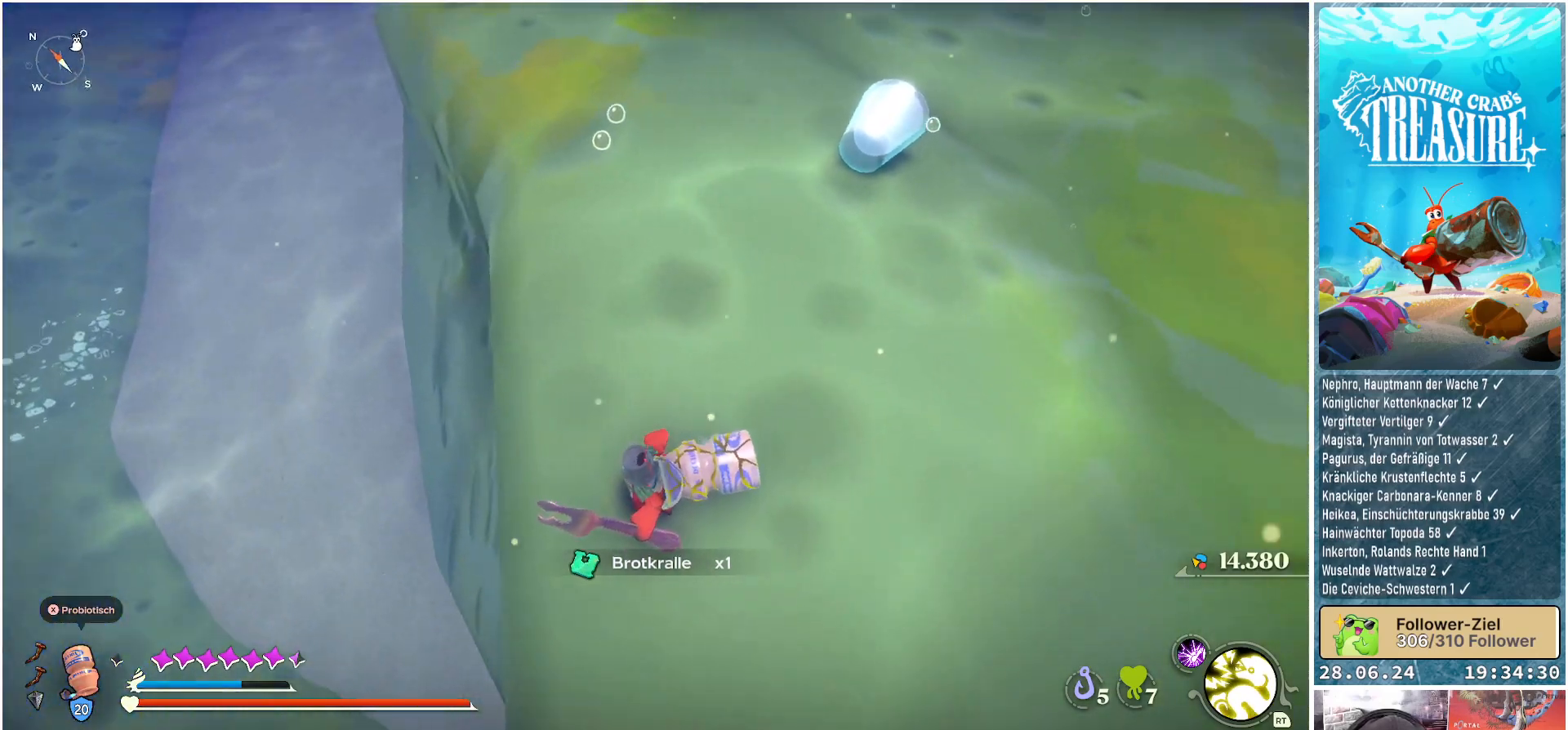
{"buttons": [], "left_stick": "center", "right_stick": "down-left", "events": [[67, "right_stick", "center"], [267, "right_stick", "down-left"]]}
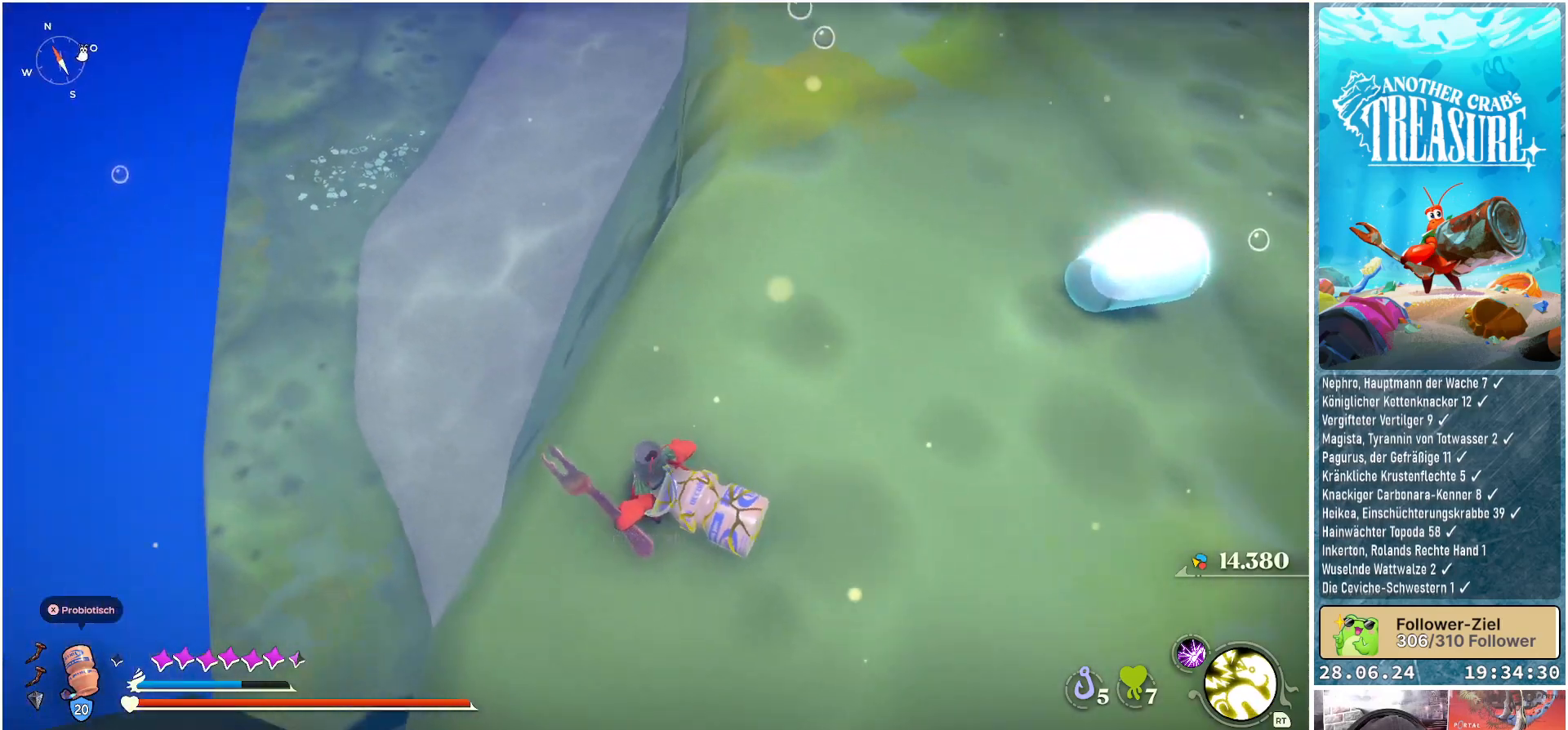
{"buttons": [], "left_stick": "up", "right_stick": "down-right", "events": [[150, "right_stick", "down"], [267, "left_stick", "up"], [417, "right_stick", "down-right"]]}
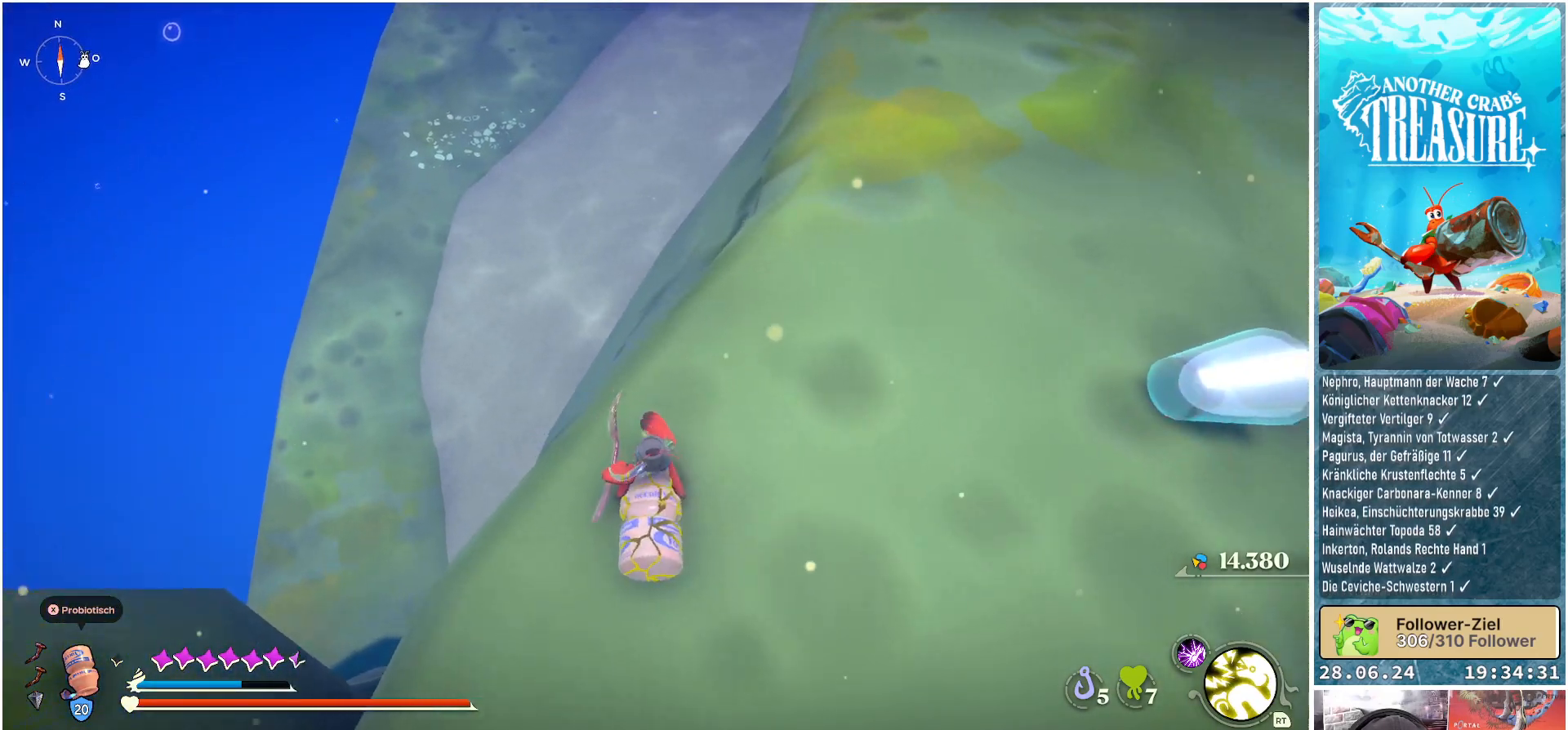
{"buttons": [], "left_stick": "up", "right_stick": "up-right", "events": [[50, "left_stick", "up-right"], [317, "right_stick", "center"], [400, "right_stick", "up-right"], [433, "left_stick", "up"]]}
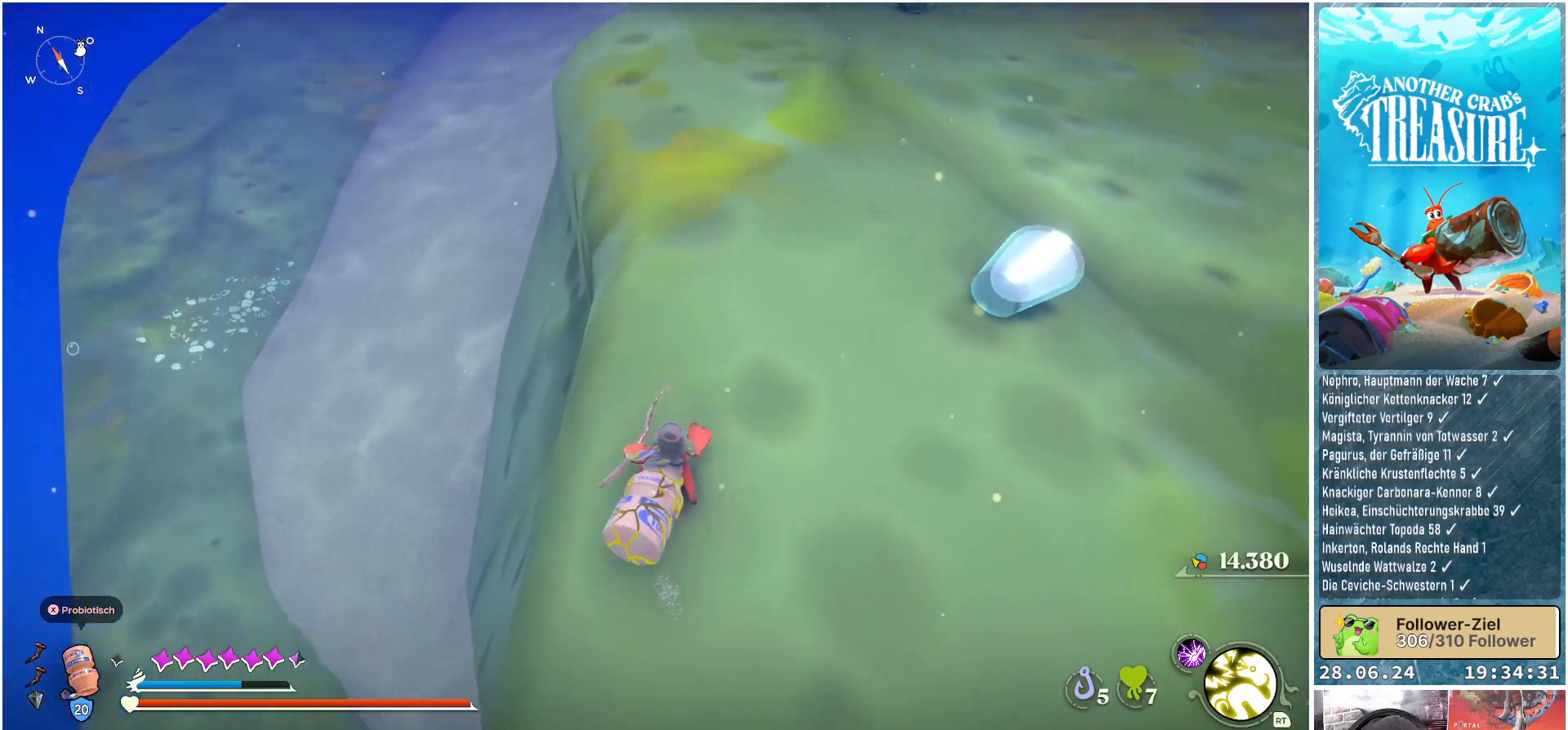
{"buttons": [], "left_stick": "up", "right_stick": "center", "events": [[217, "right_stick", "center"]]}
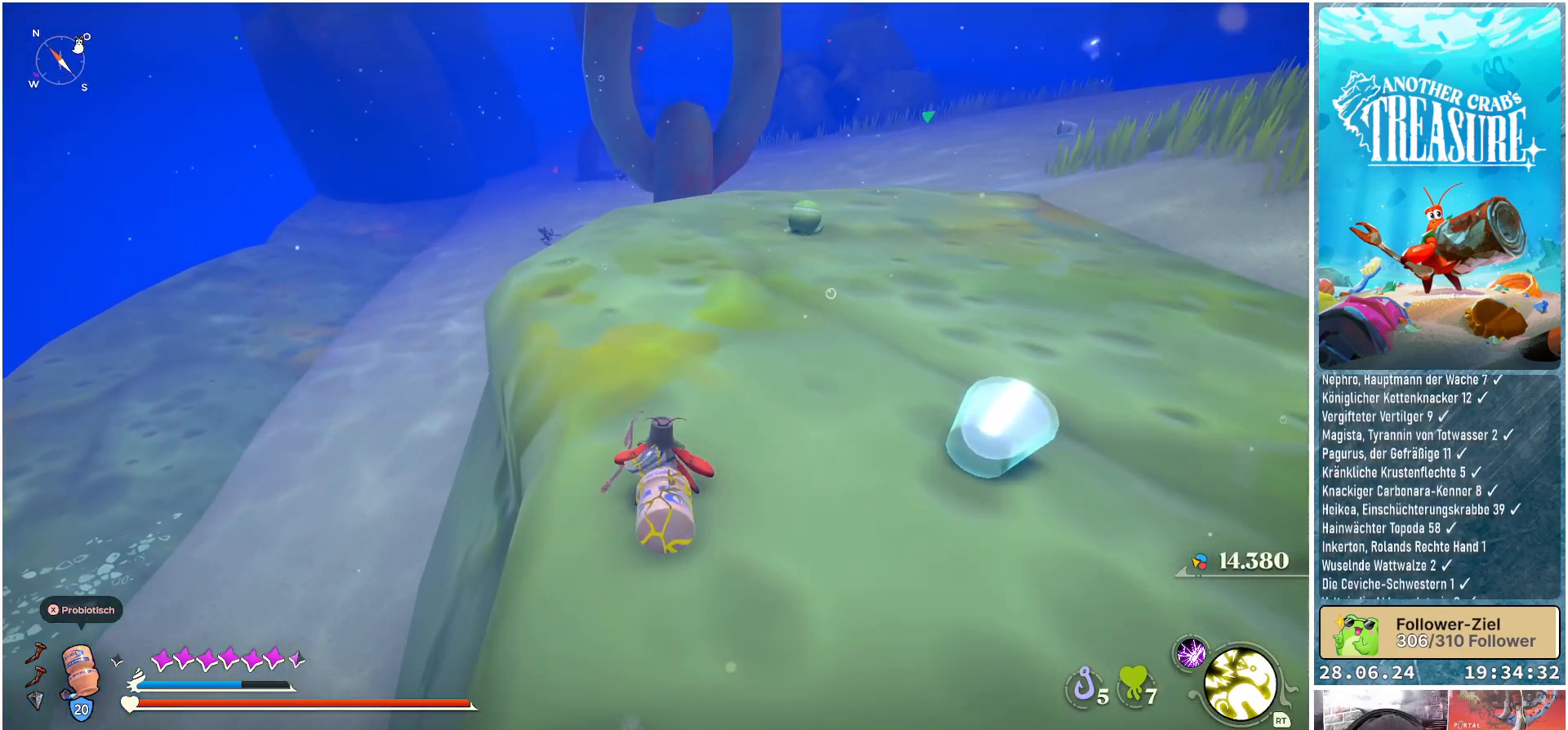
{"buttons": [], "left_stick": "up", "right_stick": "center", "events": []}
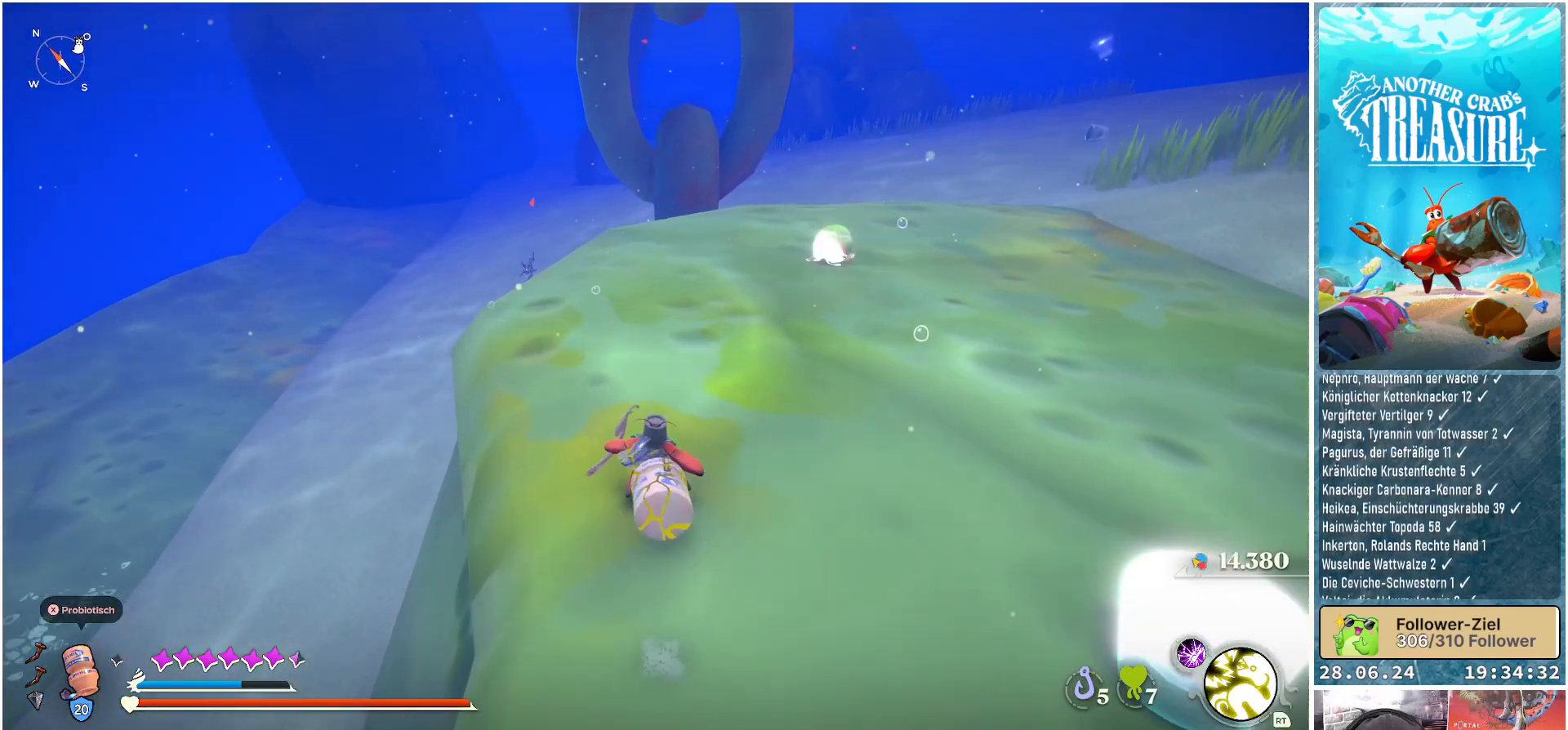
{"buttons": [], "left_stick": "up", "right_stick": "right", "events": [[100, "right_stick", "right"]]}
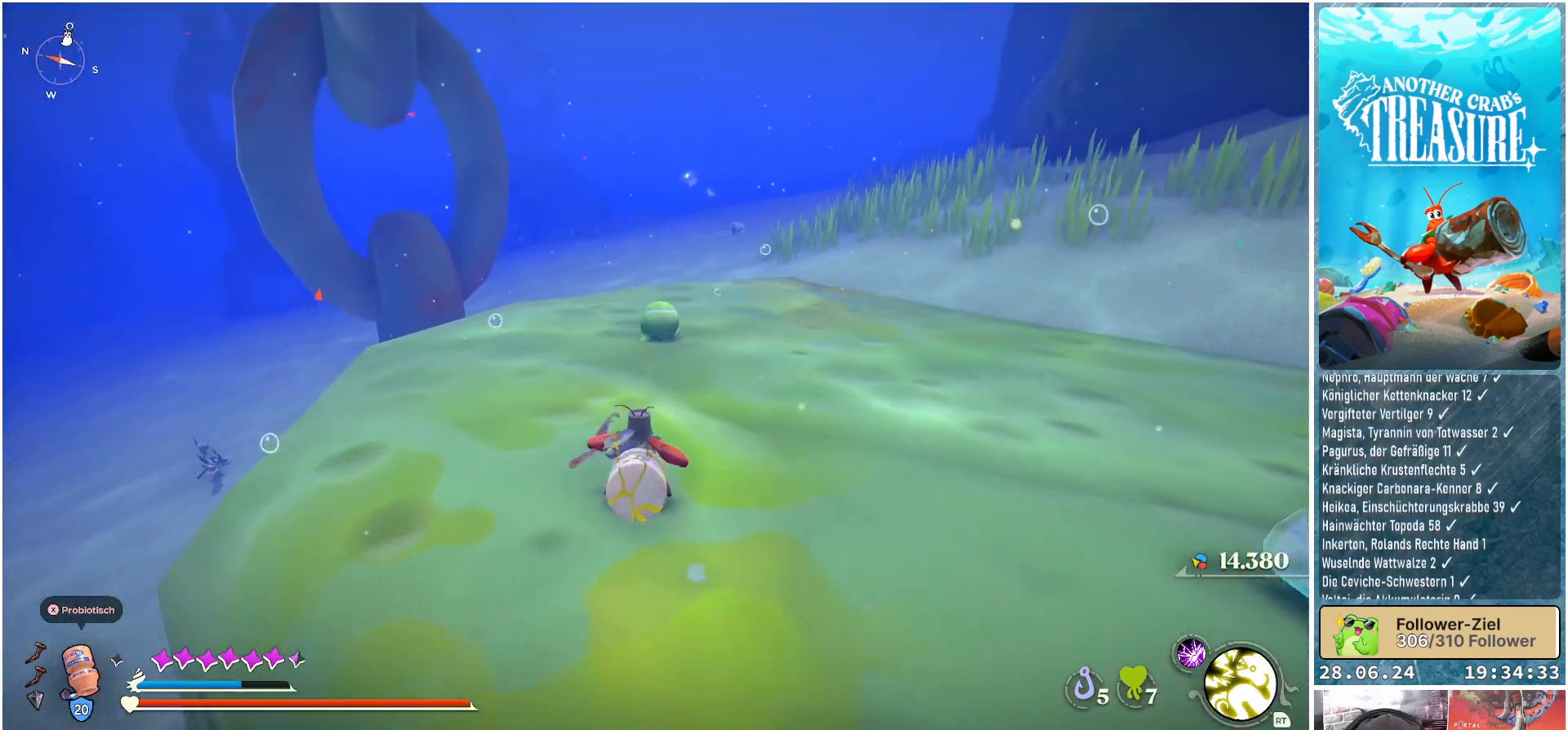
{"buttons": [], "left_stick": "up", "right_stick": "right", "events": []}
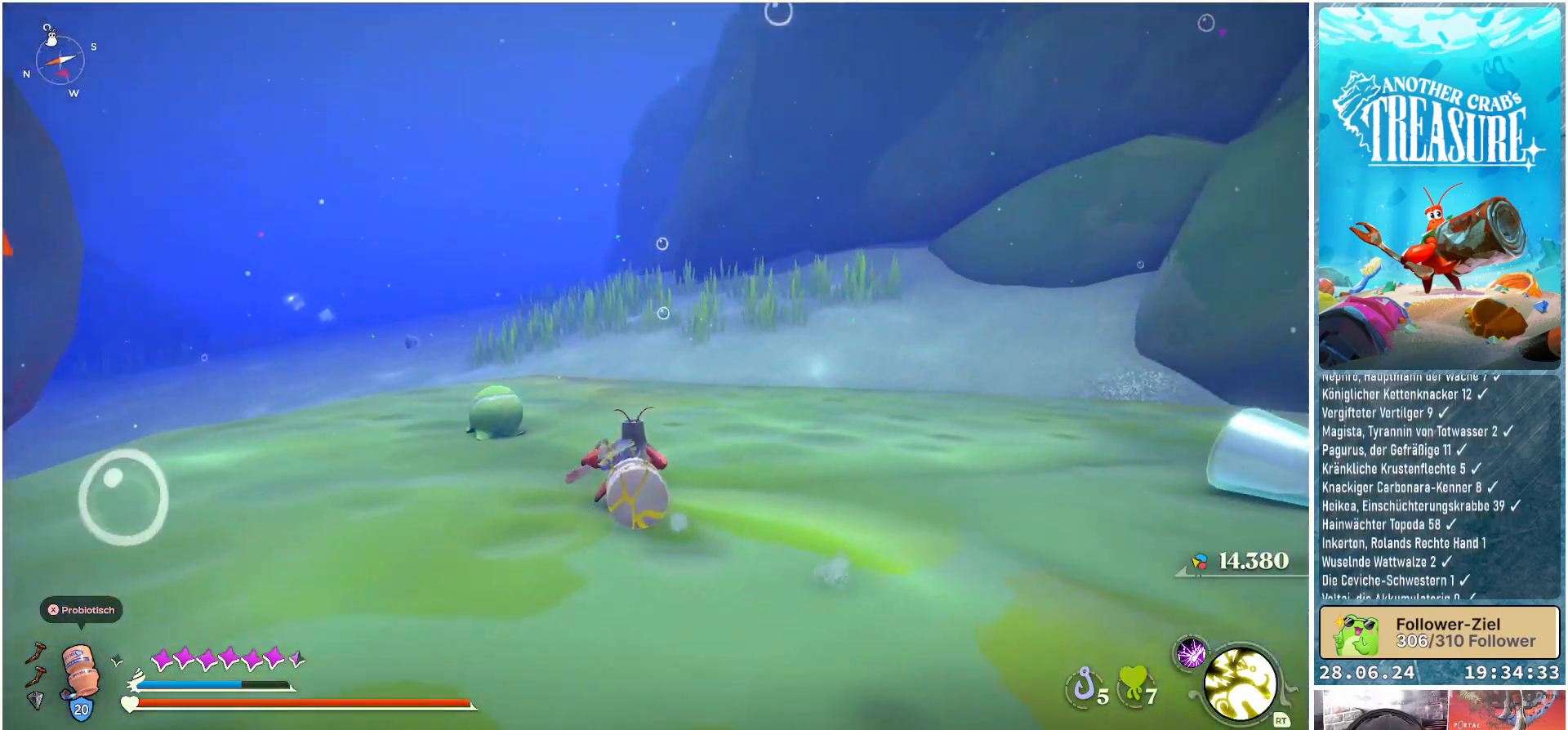
{"buttons": [], "left_stick": "up", "right_stick": "center", "events": [[317, "right_stick", "center"]]}
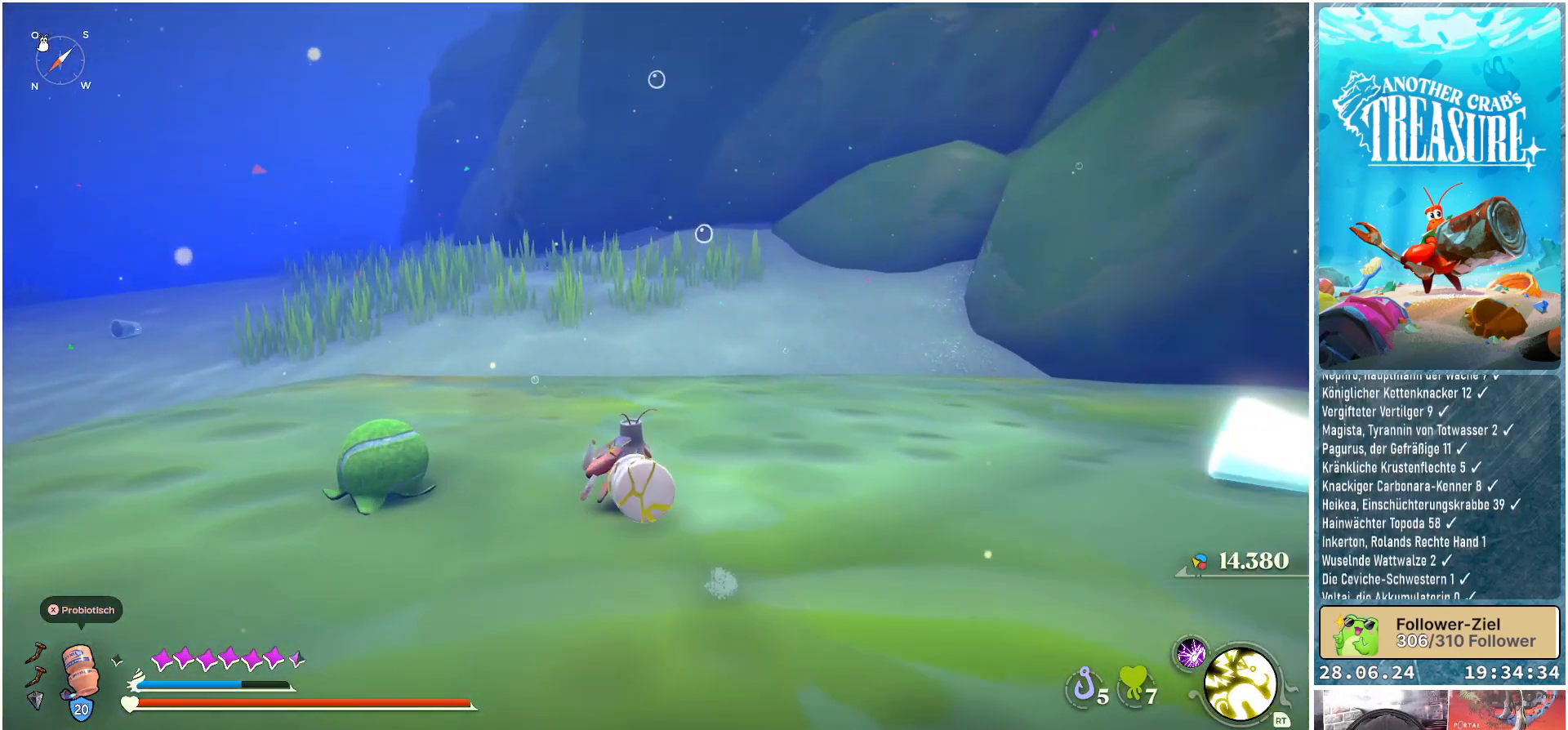
{"buttons": ["B"], "left_stick": "up", "right_stick": "center", "events": [[100, "B", "down"]]}
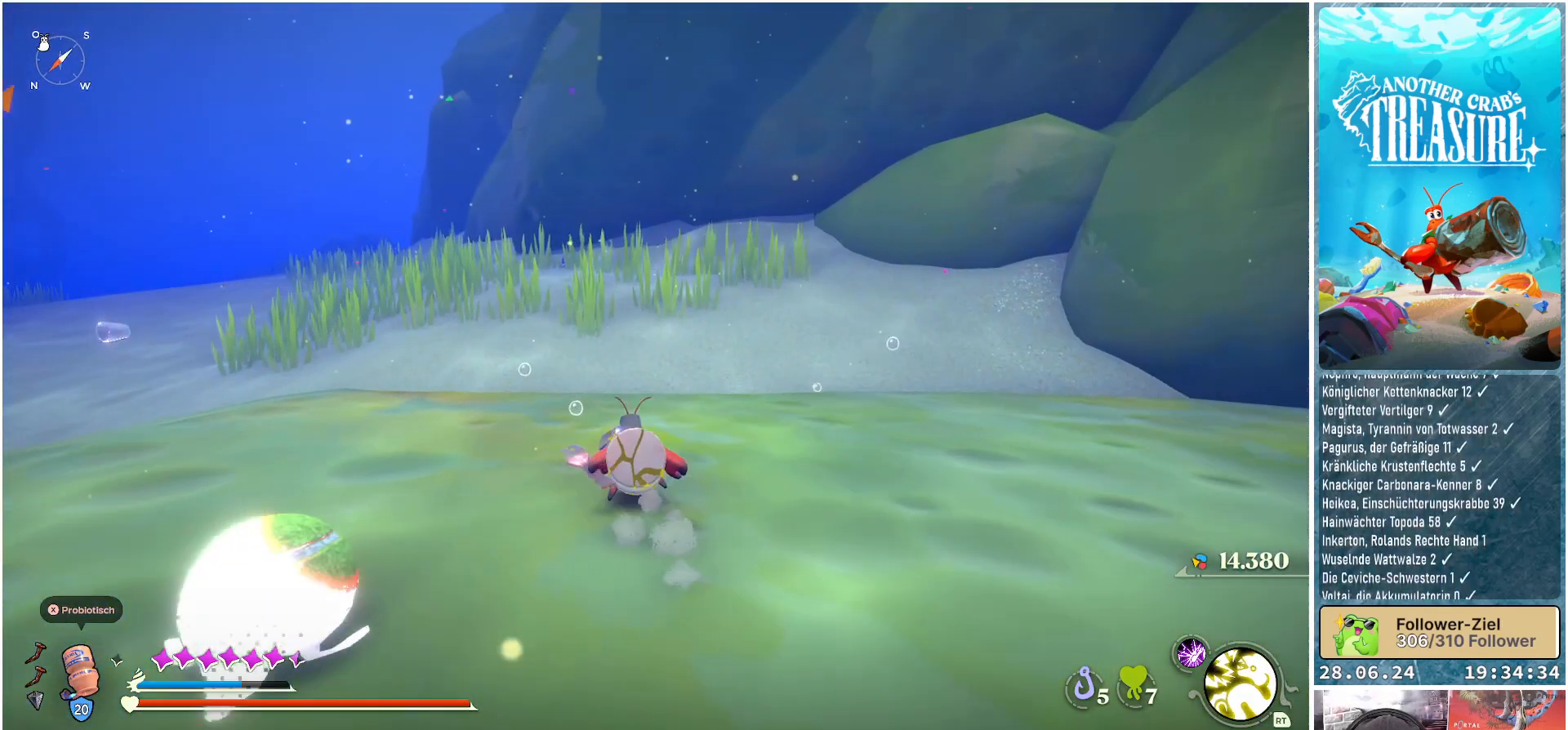
{"buttons": ["B"], "left_stick": "up", "right_stick": "center", "events": []}